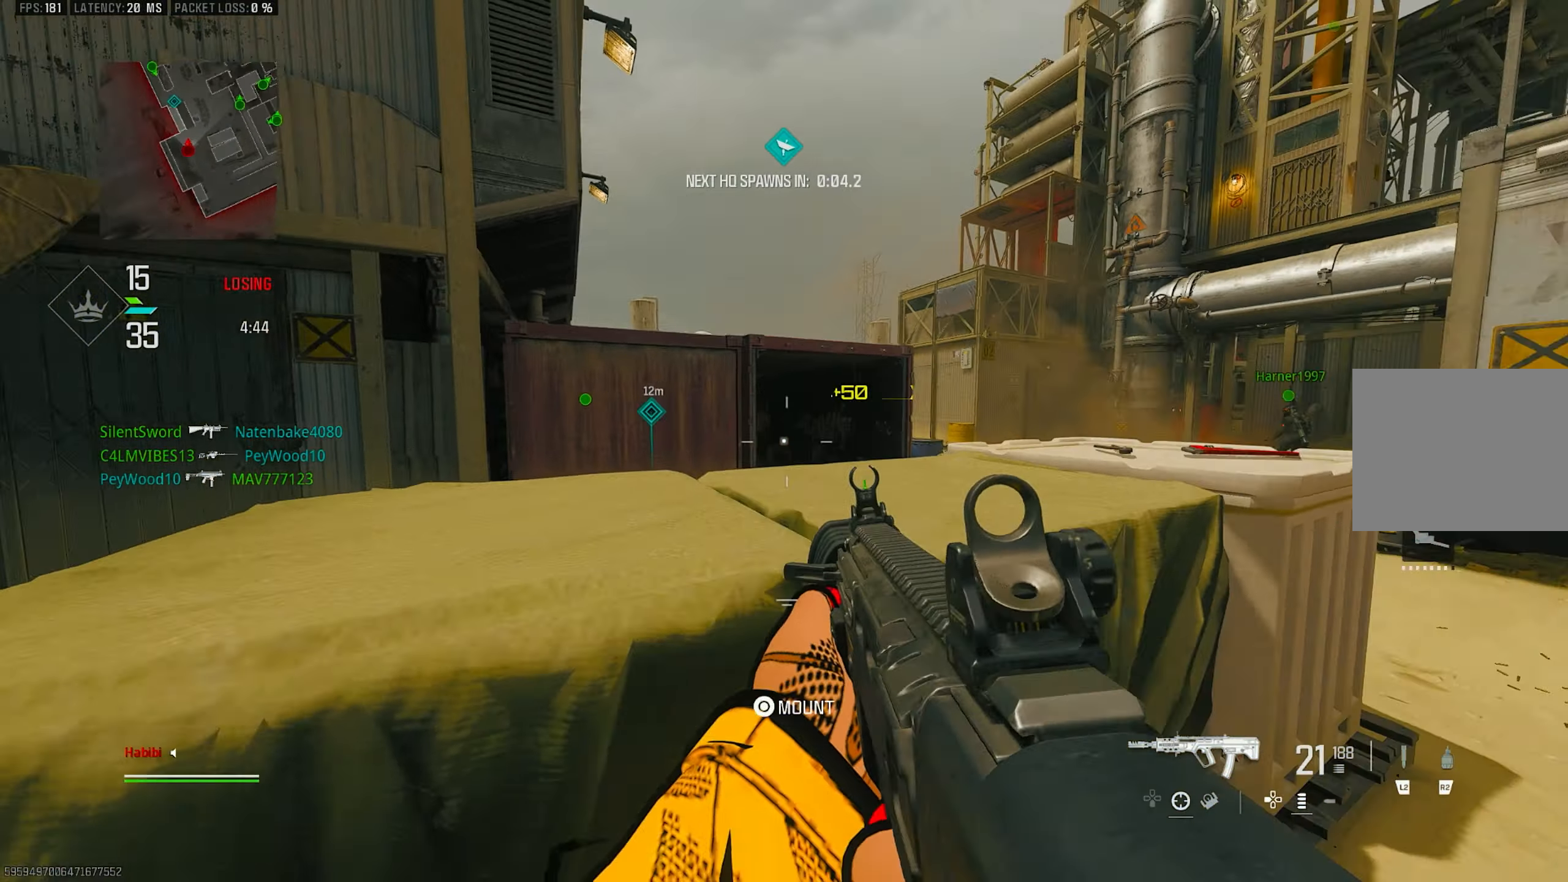
Gameplay with a controller (PlayStation layout); each line is a JSON object with the inputs held at the frame after it. "events" lists button and stick changes between this image and that frame as [ms after this image, input, new state], when the widget could be followed in between.
{"buttons": [], "left_stick": "left", "right_stick": "center", "events": [[150, "L1", "up"], [316, "L1", "down"], [350, "right_stick", "right"], [416, "L1", "up"], [450, "right_stick", "center"]]}
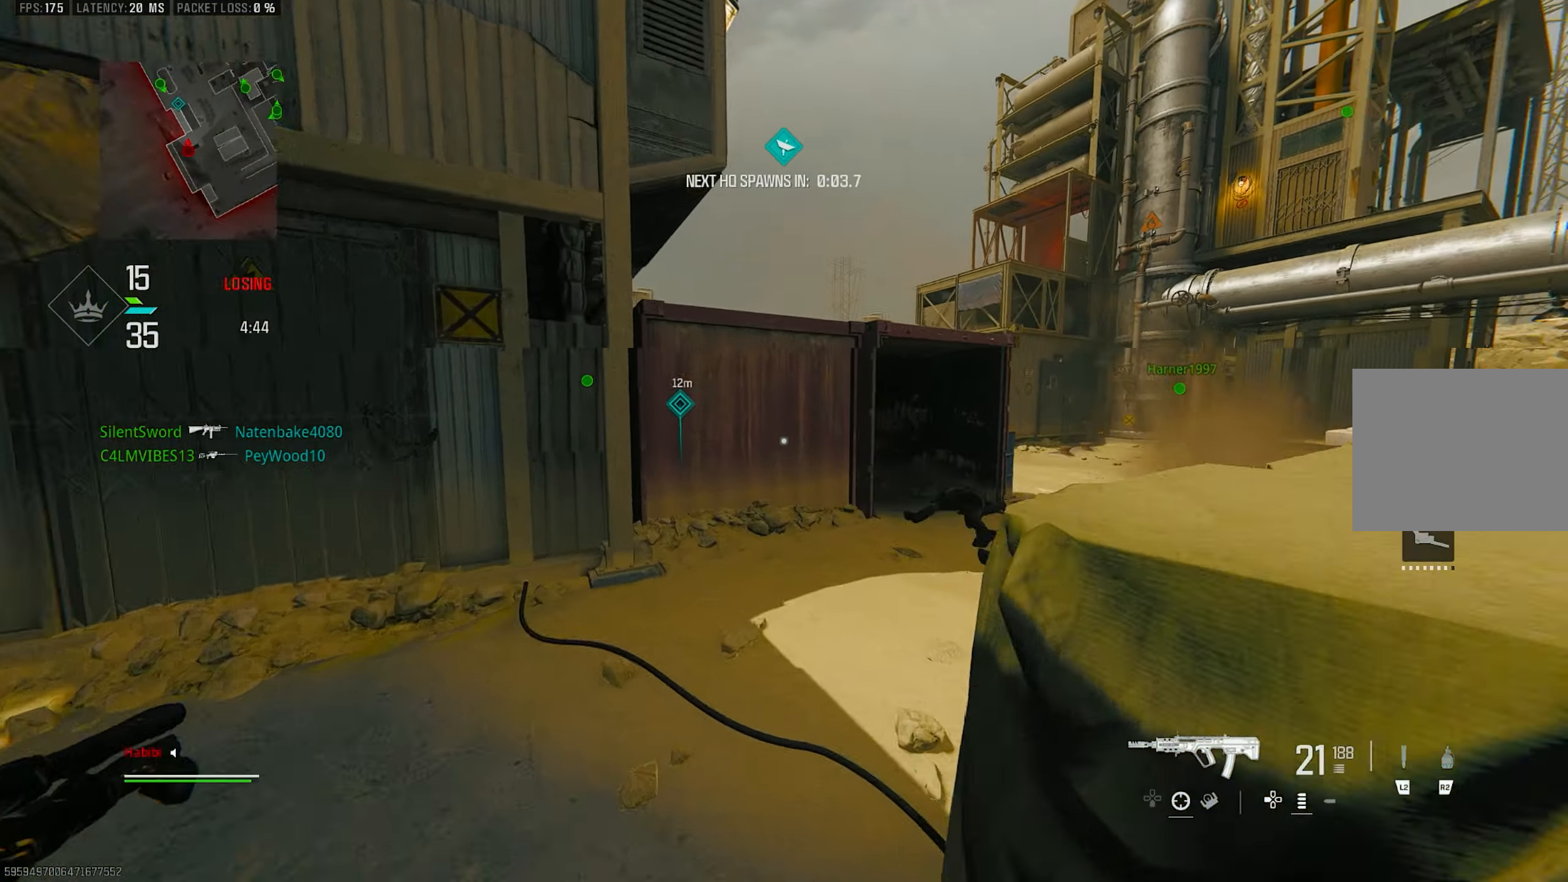
{"buttons": [], "left_stick": "up", "right_stick": "right", "events": [[183, "TRIANGLE", "down"], [216, "TRIANGLE", "up"], [216, "left_stick", "up-left"], [283, "L3", "down"], [383, "L3", "up"], [383, "left_stick", "up"], [416, "right_stick", "right"]]}
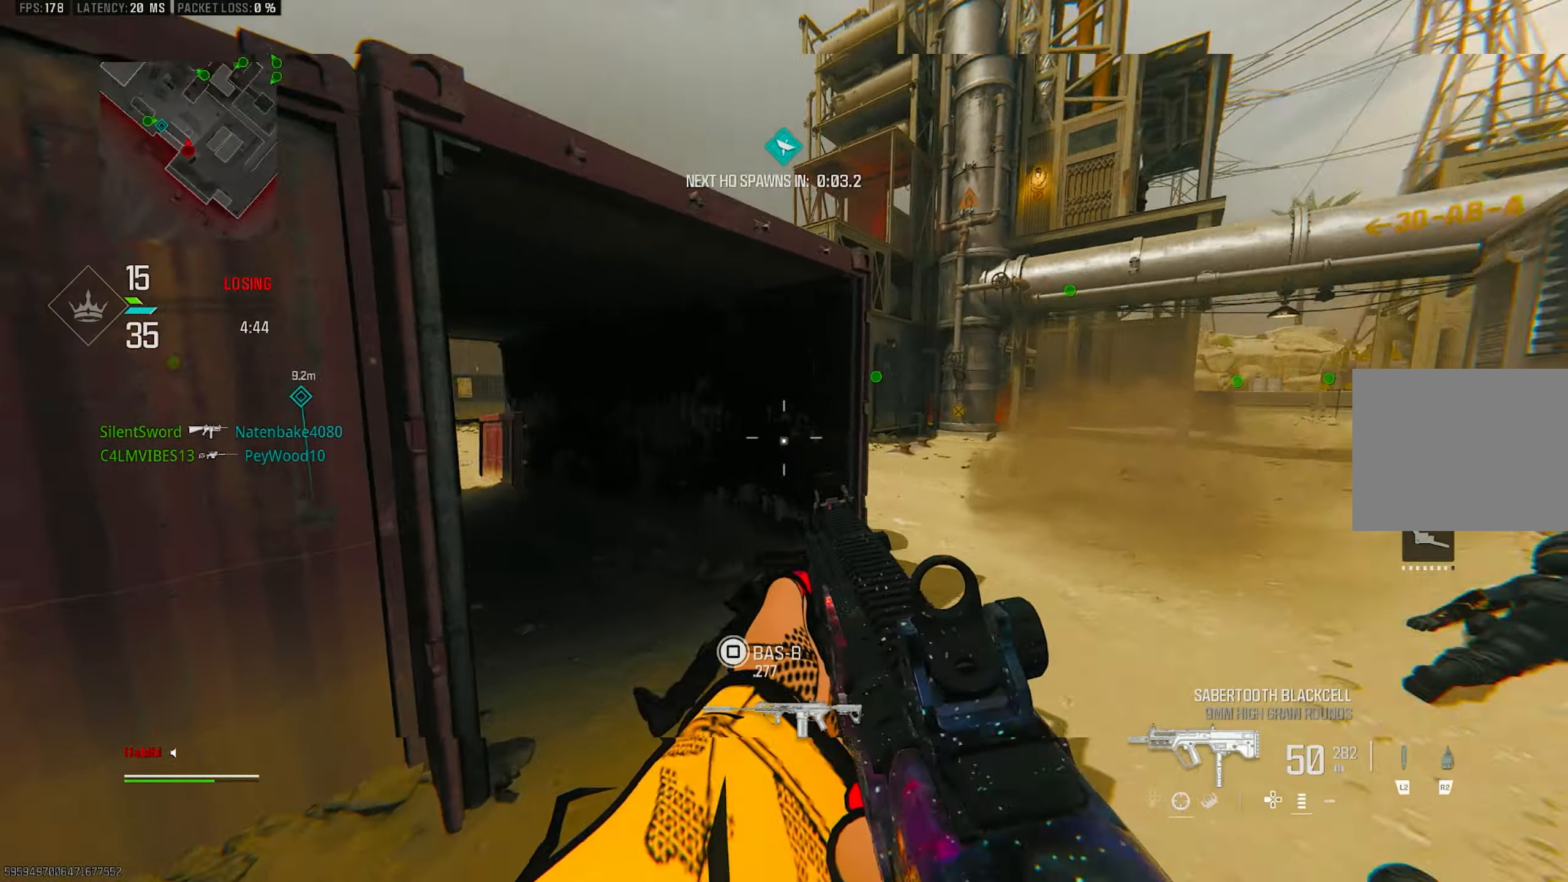
{"buttons": [], "left_stick": "up", "right_stick": "left", "events": [[83, "L3", "down"], [116, "right_stick", "center"], [216, "L3", "up"], [316, "right_stick", "left"]]}
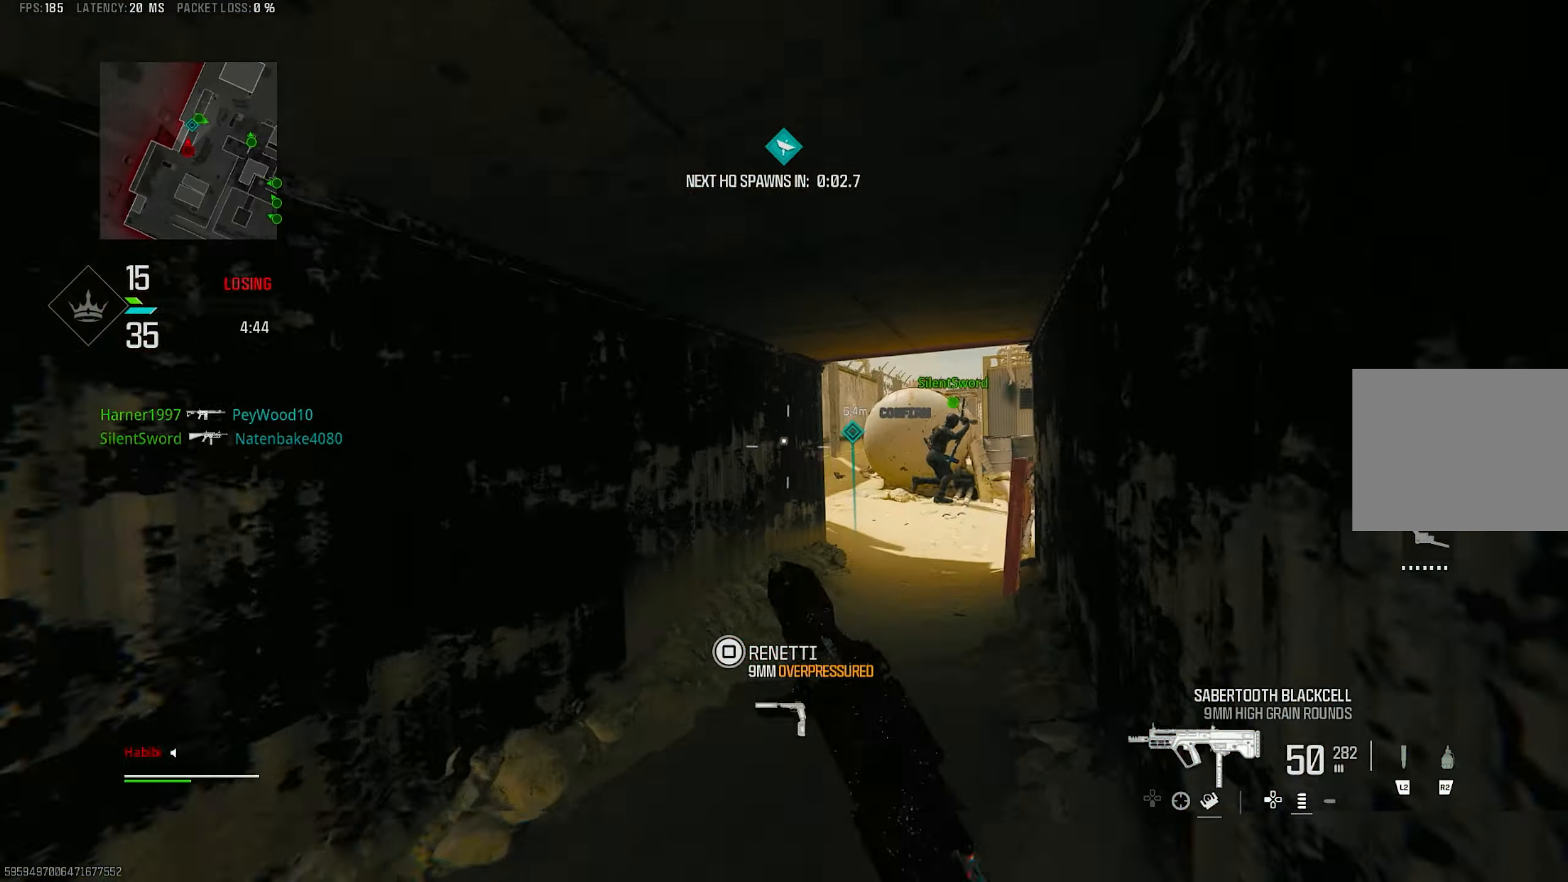
{"buttons": [], "left_stick": "up", "right_stick": "center", "events": [[50, "right_stick", "center"], [150, "right_stick", "left"], [383, "R3", "down"], [383, "right_stick", "center"], [483, "R3", "up"]]}
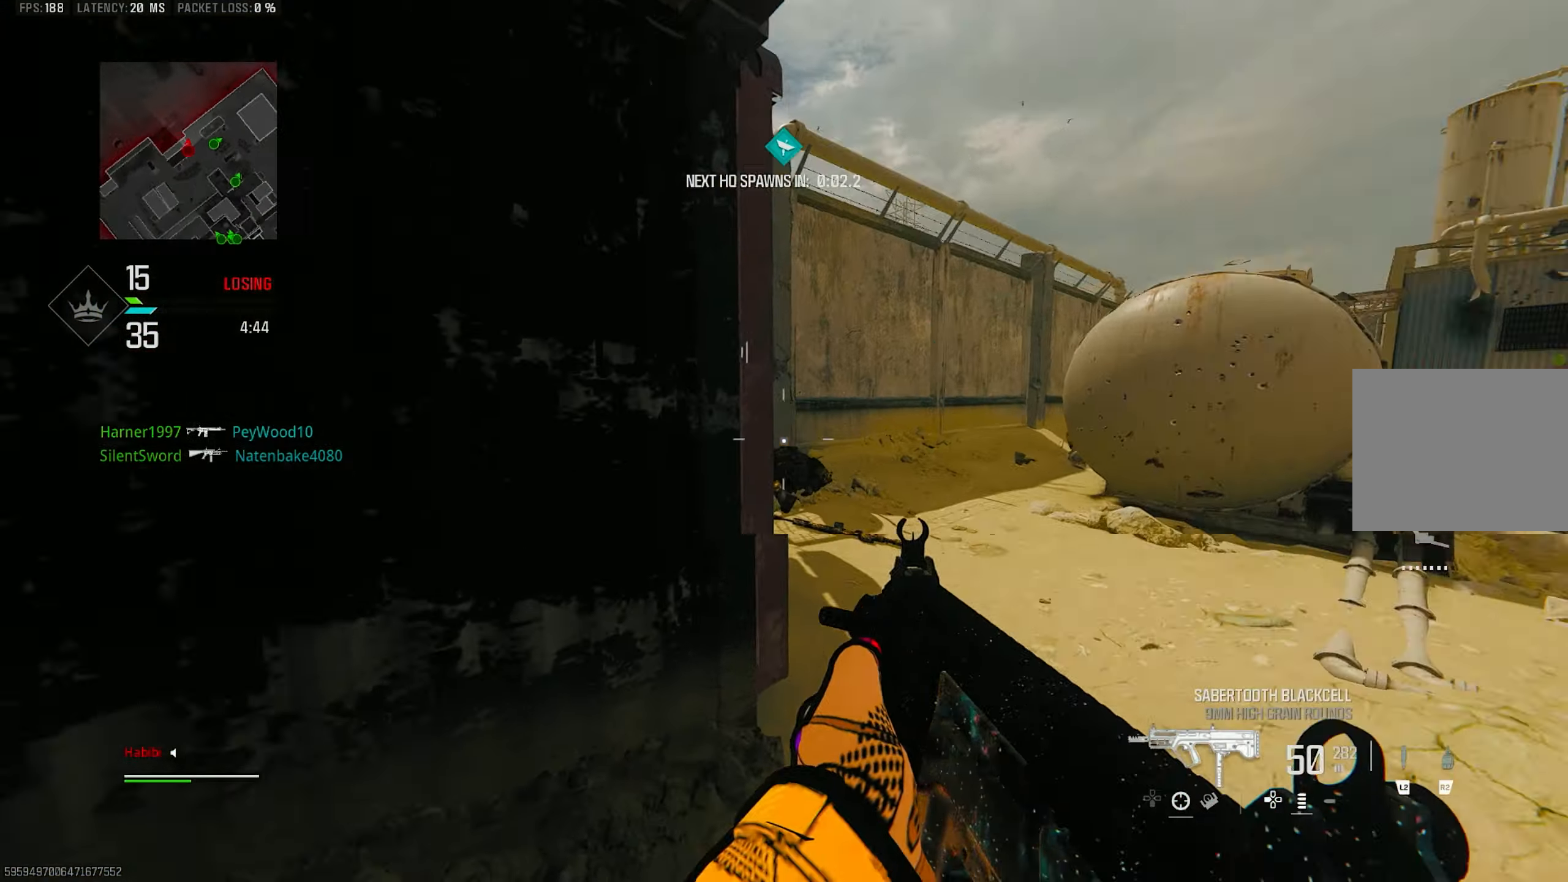
{"buttons": [], "left_stick": "up", "right_stick": "left", "events": [[16, "left_stick", "up-right"], [250, "R3", "down"], [316, "right_stick", "left"], [350, "CROSS", "down"], [383, "R3", "up"], [450, "CROSS", "up"], [450, "left_stick", "up"]]}
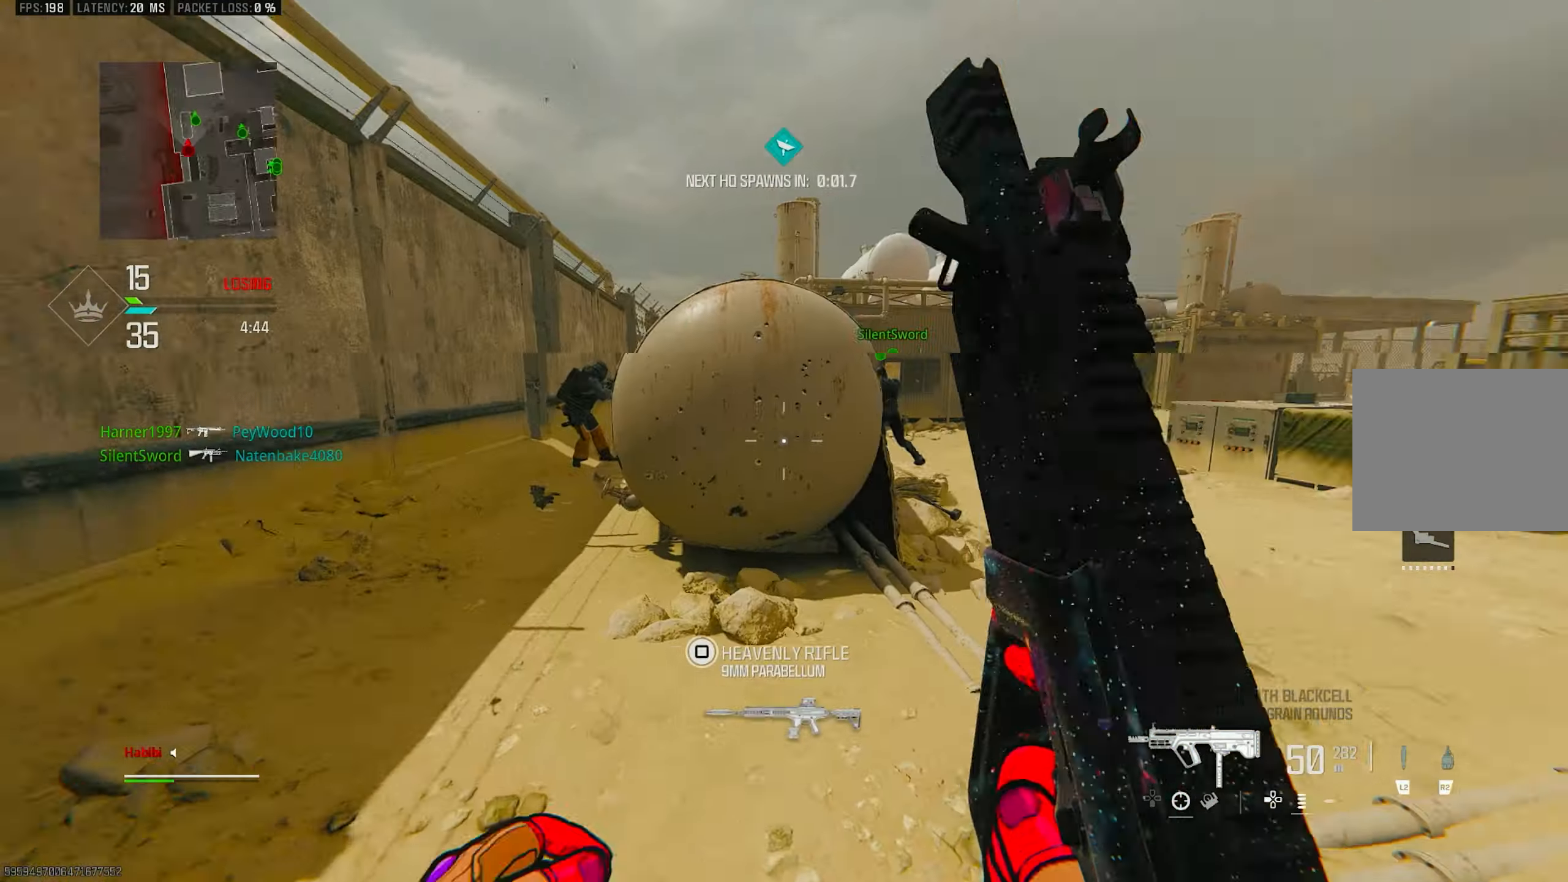
{"buttons": [], "left_stick": "down-left", "right_stick": "right", "events": [[16, "L3", "down"], [16, "right_stick", "center"], [116, "right_stick", "right"], [150, "L3", "up"], [416, "left_stick", "down-left"]]}
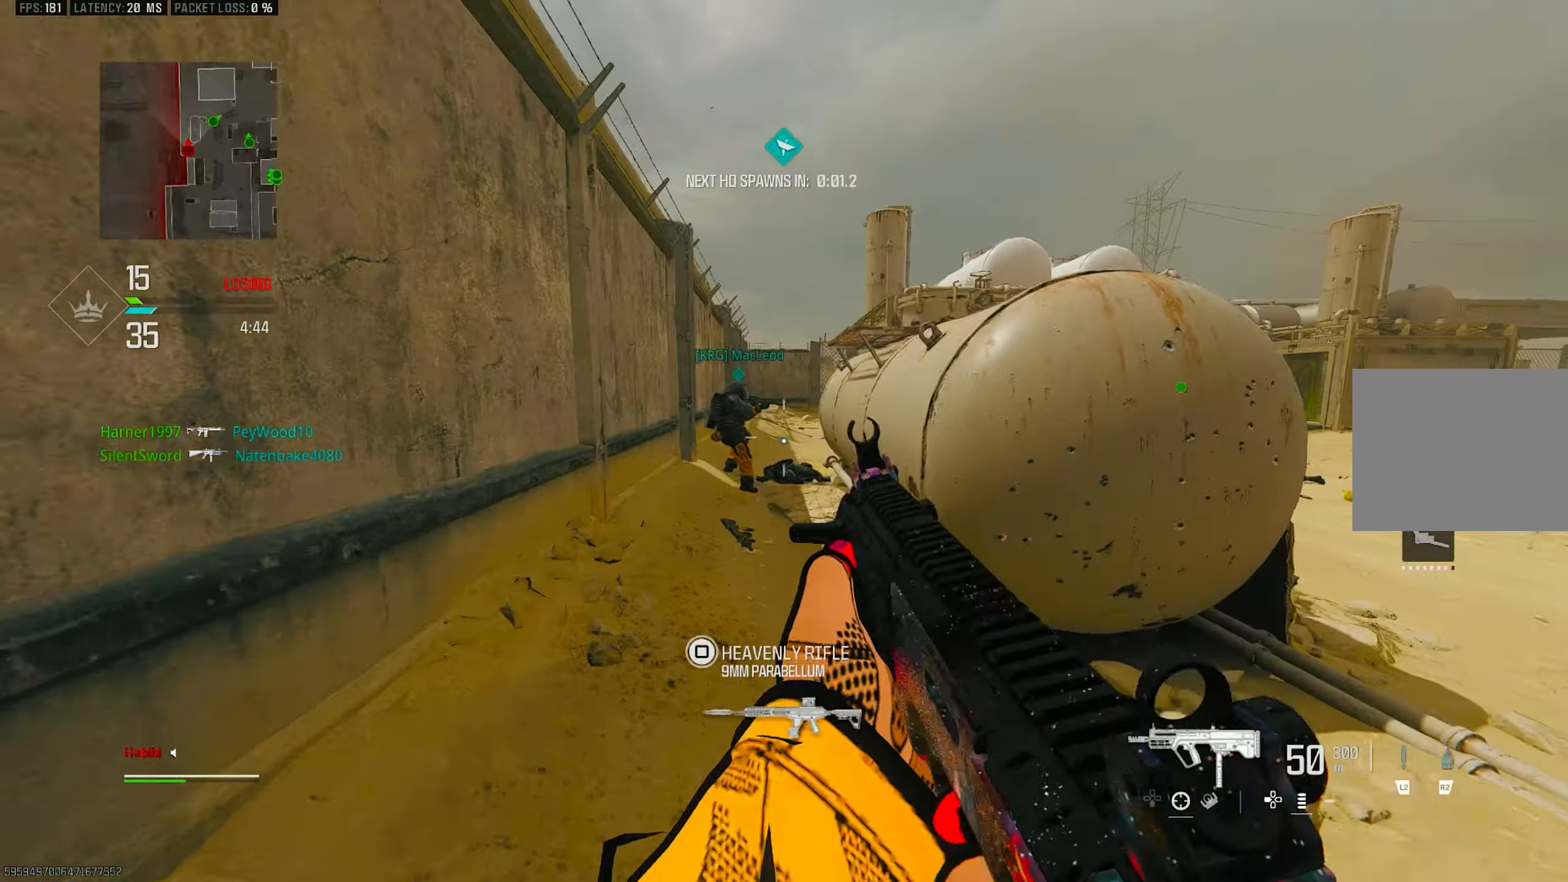
{"buttons": [], "left_stick": "up", "right_stick": "center", "events": [[83, "right_stick", "center"], [150, "right_stick", "left"], [316, "left_stick", "up-left"], [383, "L3", "down"], [383, "right_stick", "up"], [416, "left_stick", "up"], [450, "L3", "up"], [483, "right_stick", "center"]]}
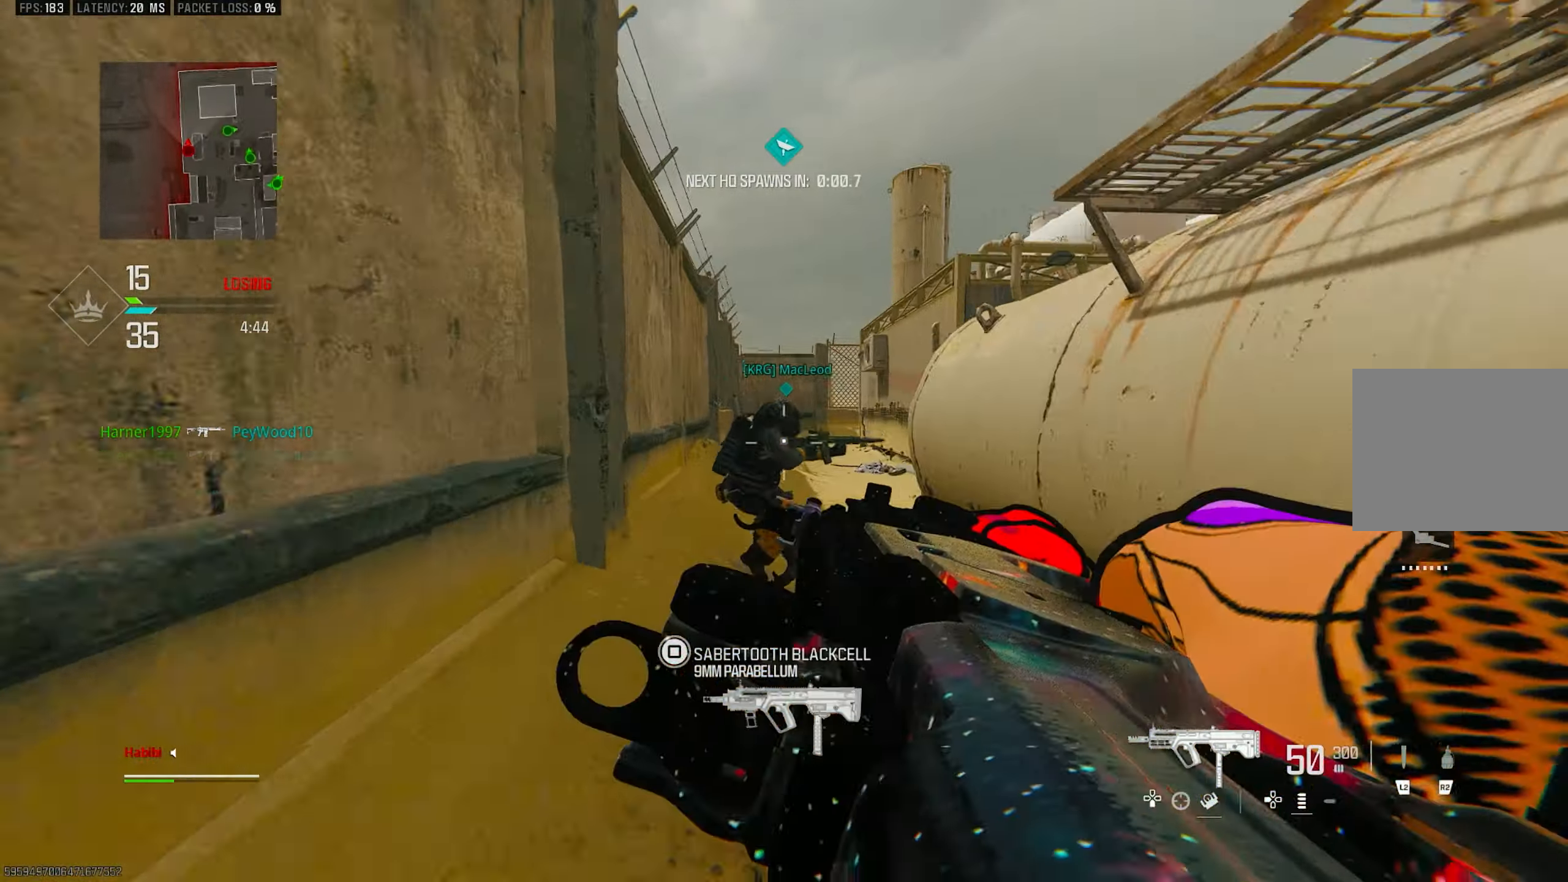
{"buttons": ["L1", "R1"], "left_stick": "up-left", "right_stick": "down", "events": [[16, "R3", "down"], [150, "R3", "up"], [216, "L1", "down"], [216, "R3", "down"], [250, "CROSS", "down"], [283, "R1", "down"], [317, "R3", "up"], [317, "left_stick", "up-left"], [350, "CROSS", "up"], [483, "right_stick", "down"]]}
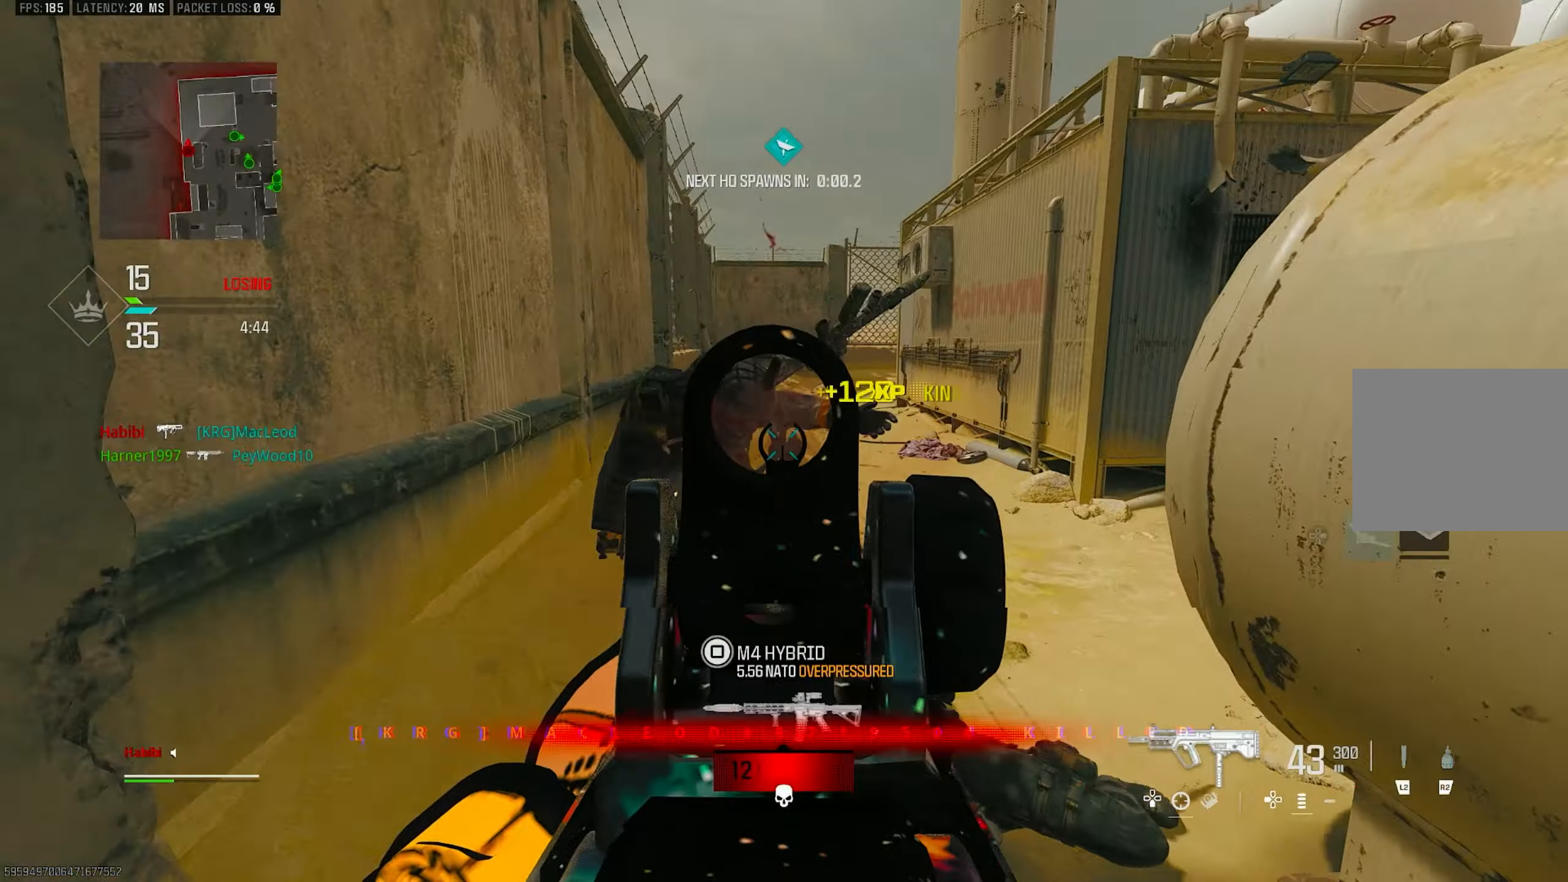
{"buttons": ["L1", "R1"], "left_stick": "up-left", "right_stick": "left", "events": [[117, "left_stick", "up"], [250, "left_stick", "right"], [283, "right_stick", "center"], [417, "right_stick", "left"], [483, "left_stick", "up-left"]]}
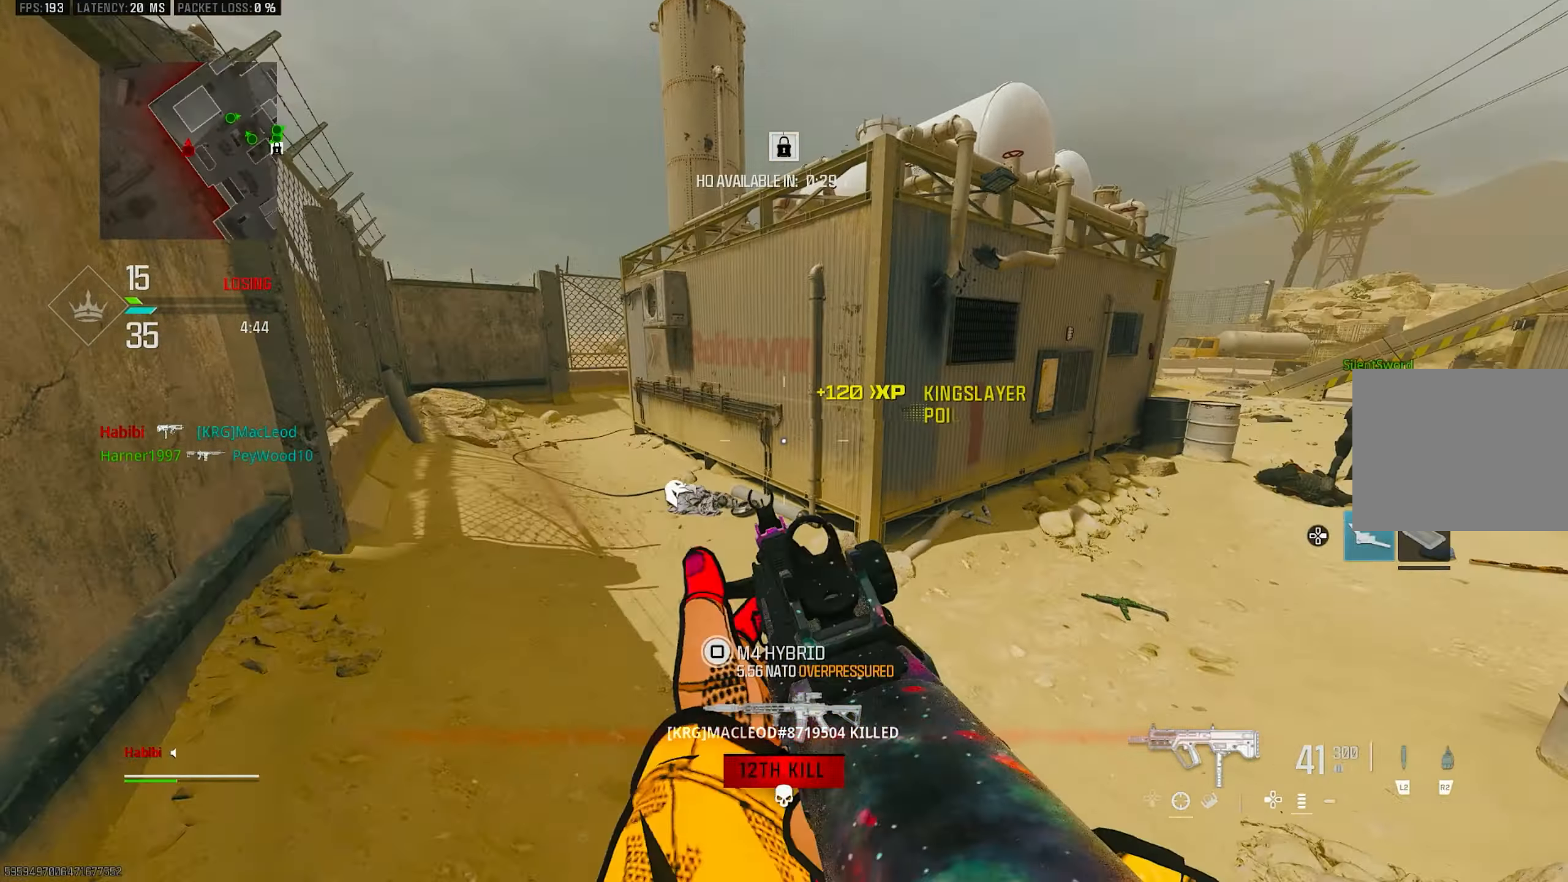
{"buttons": [], "left_stick": "up", "right_stick": "center", "events": [[17, "L1", "up"], [17, "L3", "down"], [17, "right_stick", "center"], [50, "R1", "up"], [83, "right_stick", "right"], [117, "L3", "up"], [150, "right_stick", "center"], [217, "right_stick", "right"], [250, "CROSS", "down"], [317, "DPAD_RIGHT", "down"], [383, "CROSS", "up"], [383, "DPAD_RIGHT", "up"], [383, "right_stick", "center"], [417, "left_stick", "up"]]}
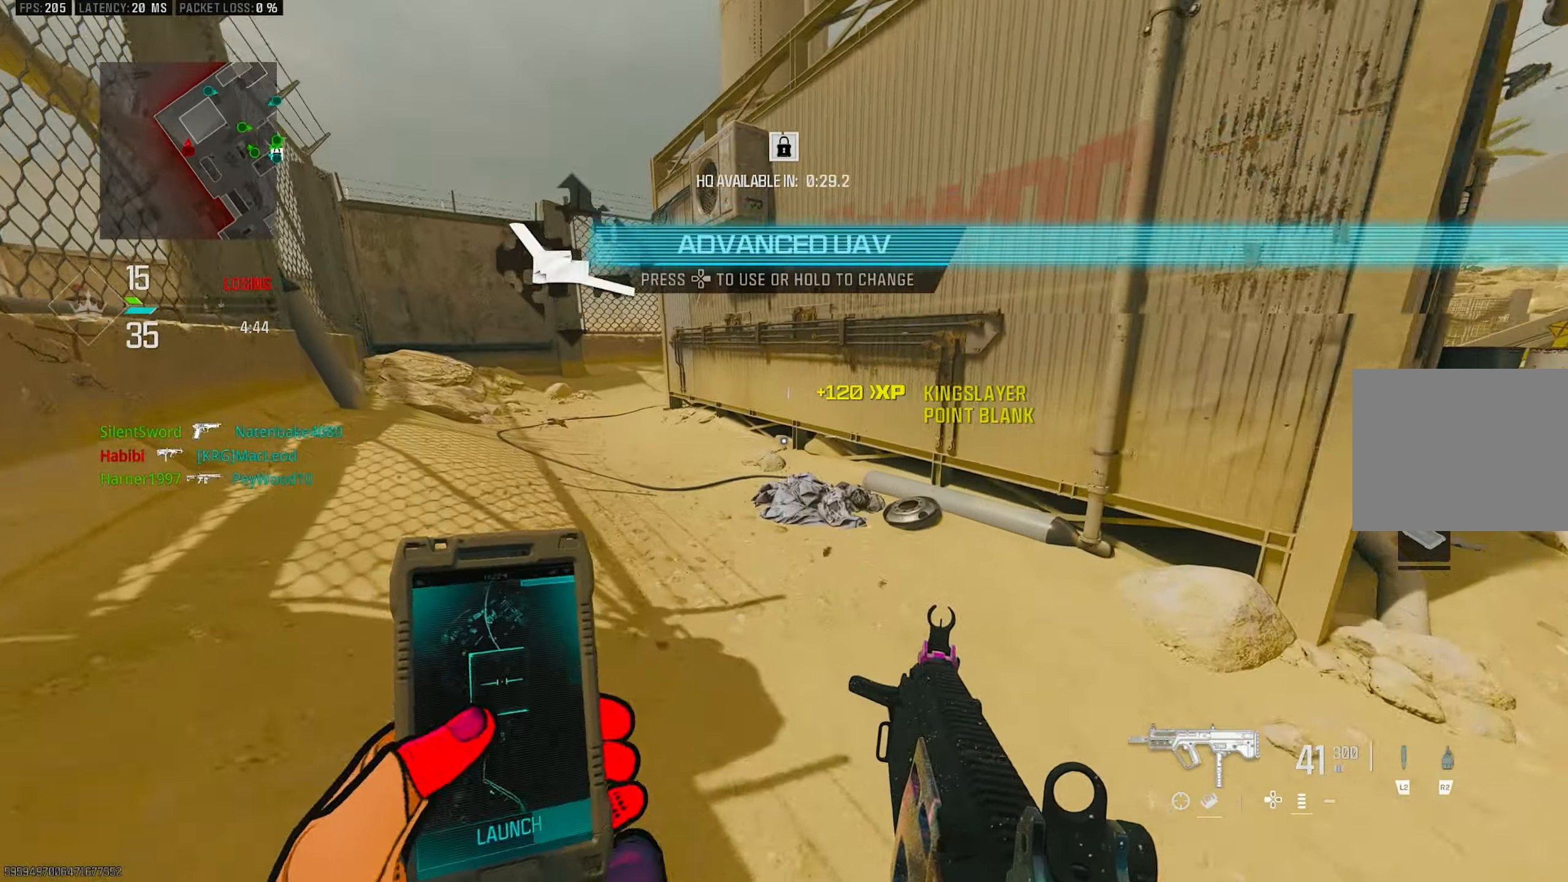
{"buttons": [], "left_stick": "up", "right_stick": "up-left", "events": [[83, "R3", "down"], [283, "R3", "up"], [483, "right_stick", "up-left"]]}
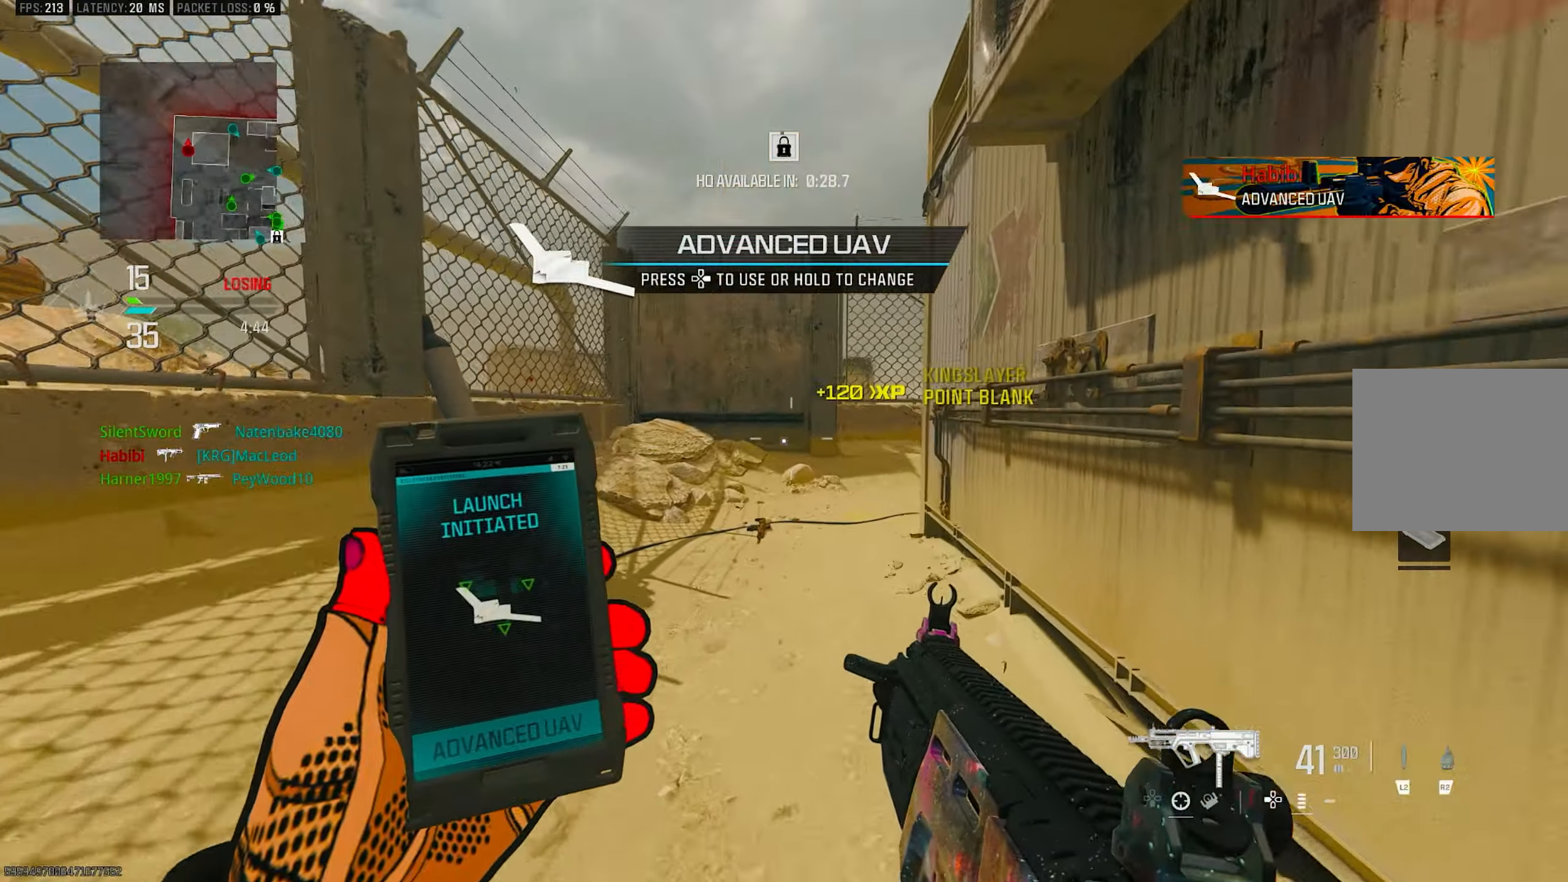
{"buttons": [], "left_stick": "up-left", "right_stick": "center", "events": [[50, "left_stick", "up-left"], [183, "R3", "down"], [217, "CROSS", "down"], [283, "right_stick", "left"], [317, "R3", "up"], [350, "CROSS", "up"], [417, "right_stick", "center"]]}
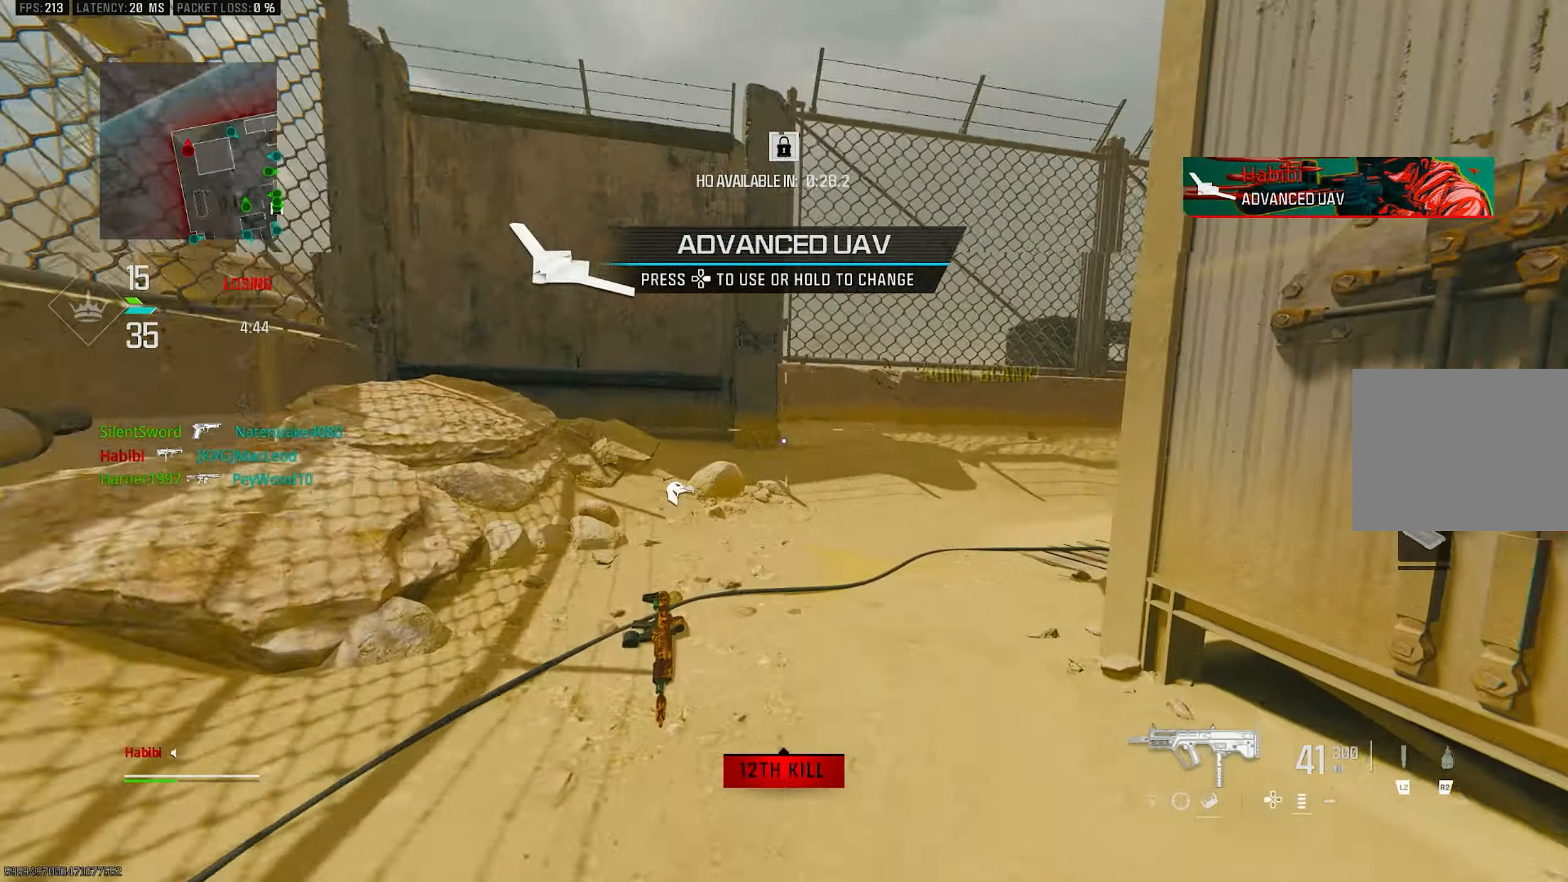
{"buttons": [], "left_stick": "up", "right_stick": "right", "events": [[250, "R3", "down"], [250, "left_stick", "up"], [383, "R3", "up"], [383, "right_stick", "right"]]}
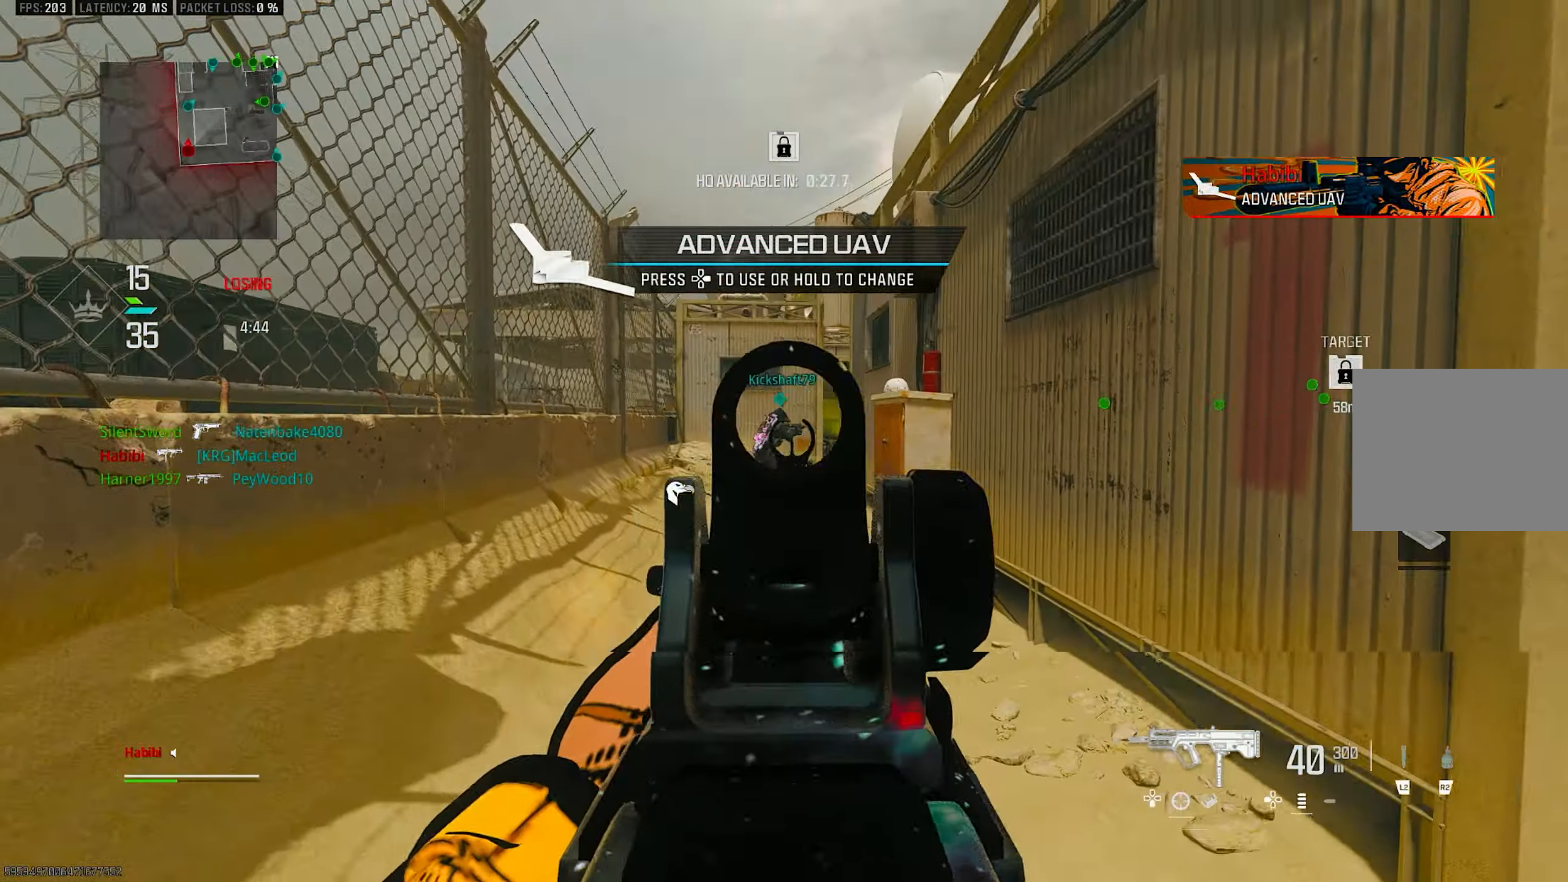
{"buttons": ["L1", "R1"], "left_stick": "up", "right_stick": "center", "events": [[83, "CROSS", "down"], [83, "L1", "down"], [83, "R3", "down"], [150, "R3", "up"], [150, "right_stick", "center"], [217, "CROSS", "up"], [250, "right_stick", "up-right"], [417, "R1", "down"], [483, "right_stick", "center"]]}
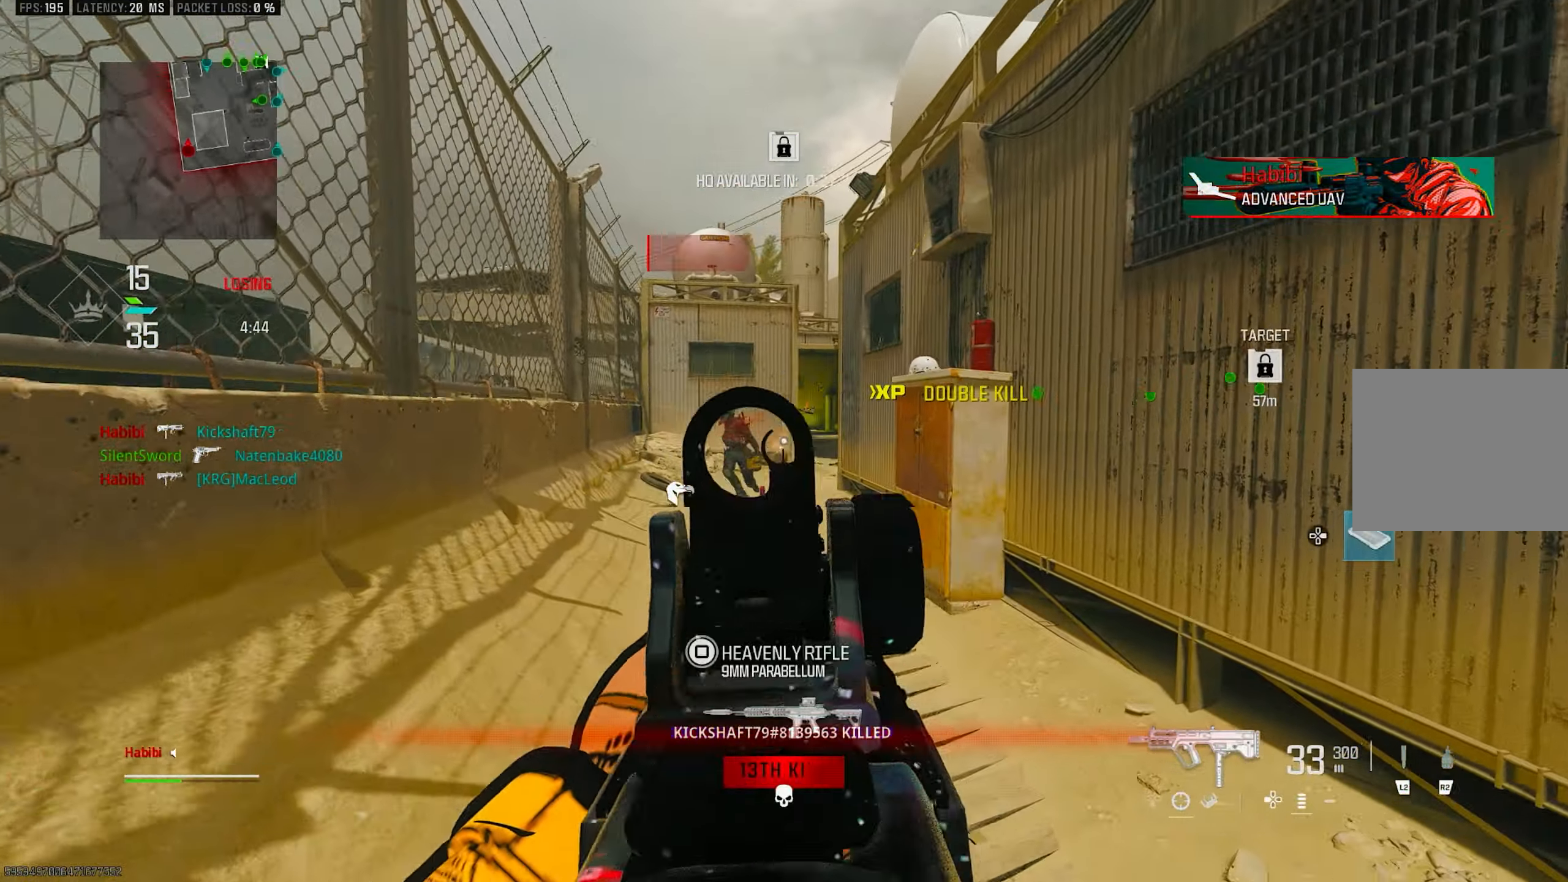
{"buttons": ["SQUARE"], "left_stick": "up", "right_stick": "center", "events": [[50, "right_stick", "left"], [117, "right_stick", "center"], [217, "right_stick", "down-right"], [383, "L1", "up"], [383, "right_stick", "center"], [417, "R1", "up"], [450, "SQUARE", "down"]]}
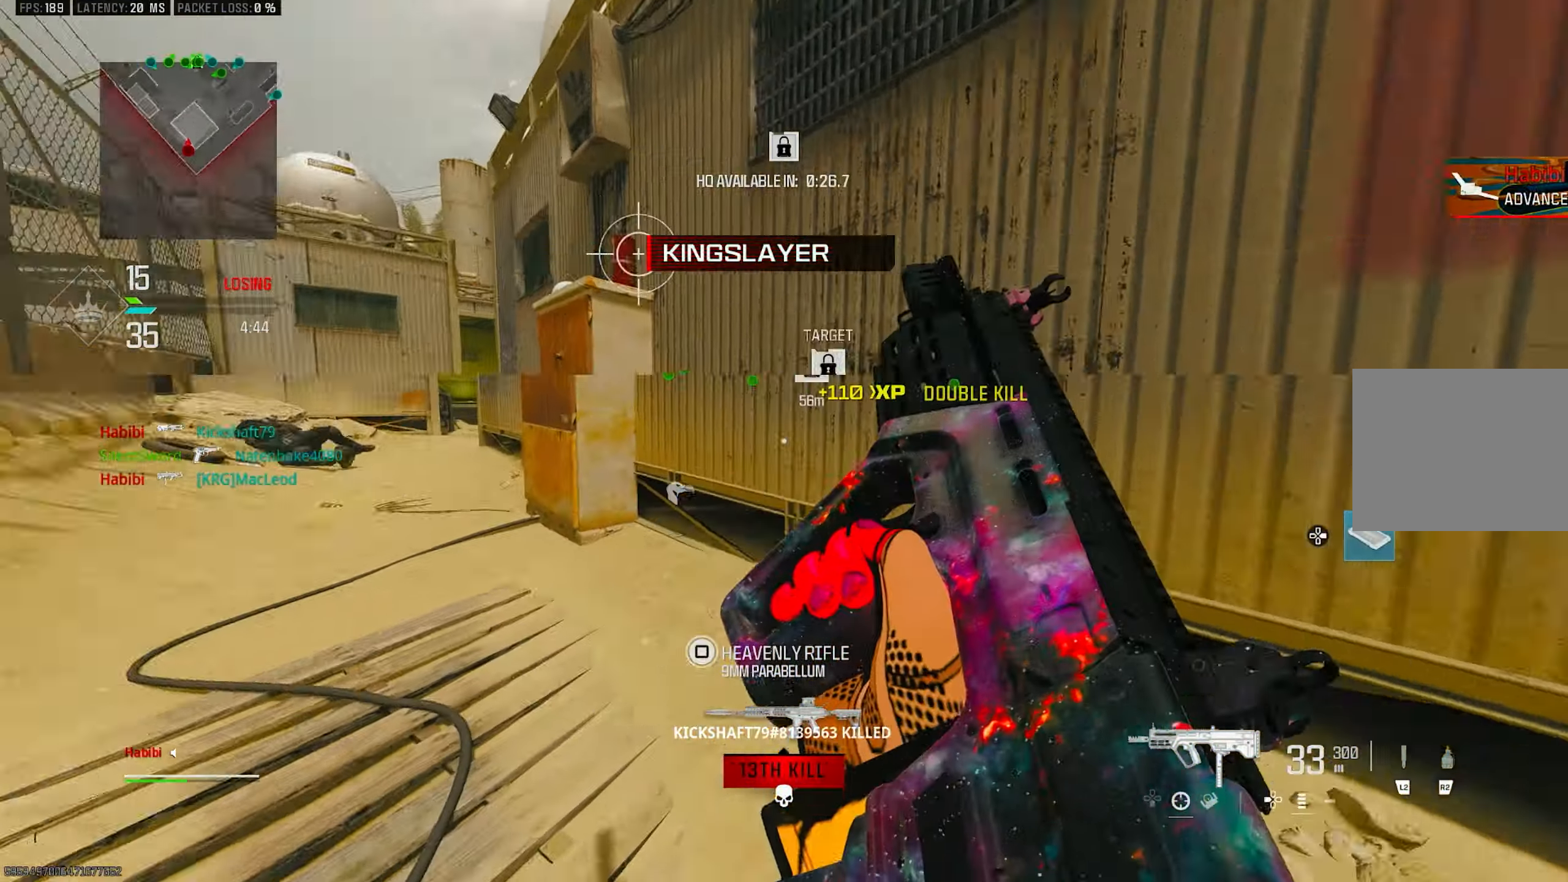
{"buttons": [], "left_stick": "down-right", "right_stick": "right", "events": [[17, "SQUARE", "up"], [150, "left_stick", "down-right"], [183, "R3", "down"], [217, "CROSS", "down"], [317, "R3", "up"], [317, "left_stick", "down-left"], [317, "right_stick", "right"], [383, "CROSS", "up"], [483, "left_stick", "down-right"]]}
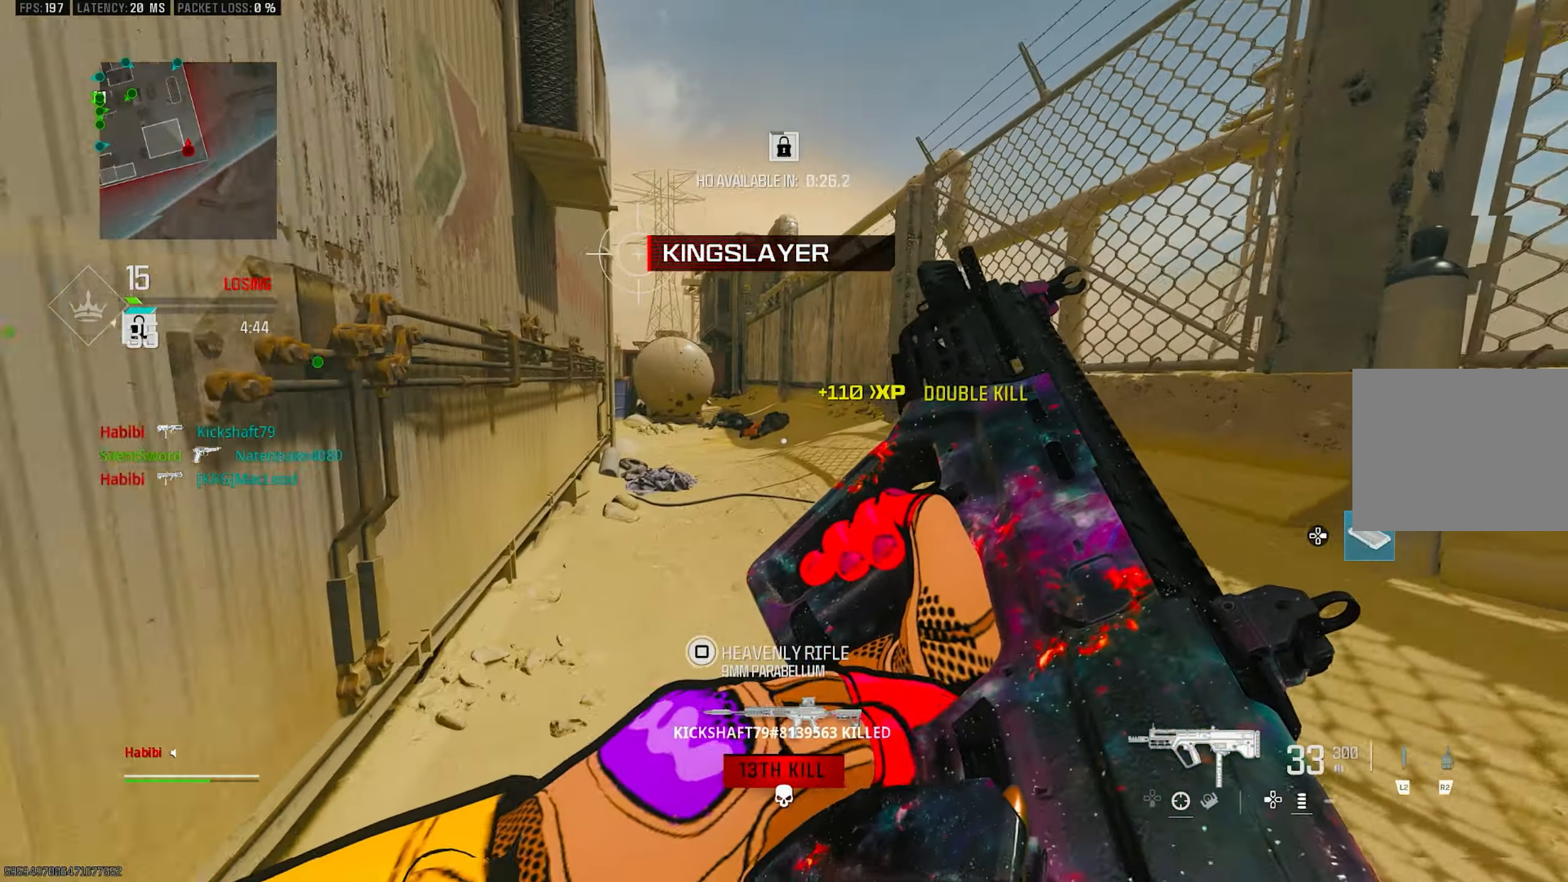
{"buttons": [], "left_stick": "up-left", "right_stick": "center", "events": [[83, "left_stick", "up-right"], [83, "right_stick", "center"], [250, "right_stick", "right"], [350, "right_stick", "center"], [383, "left_stick", "up-left"]]}
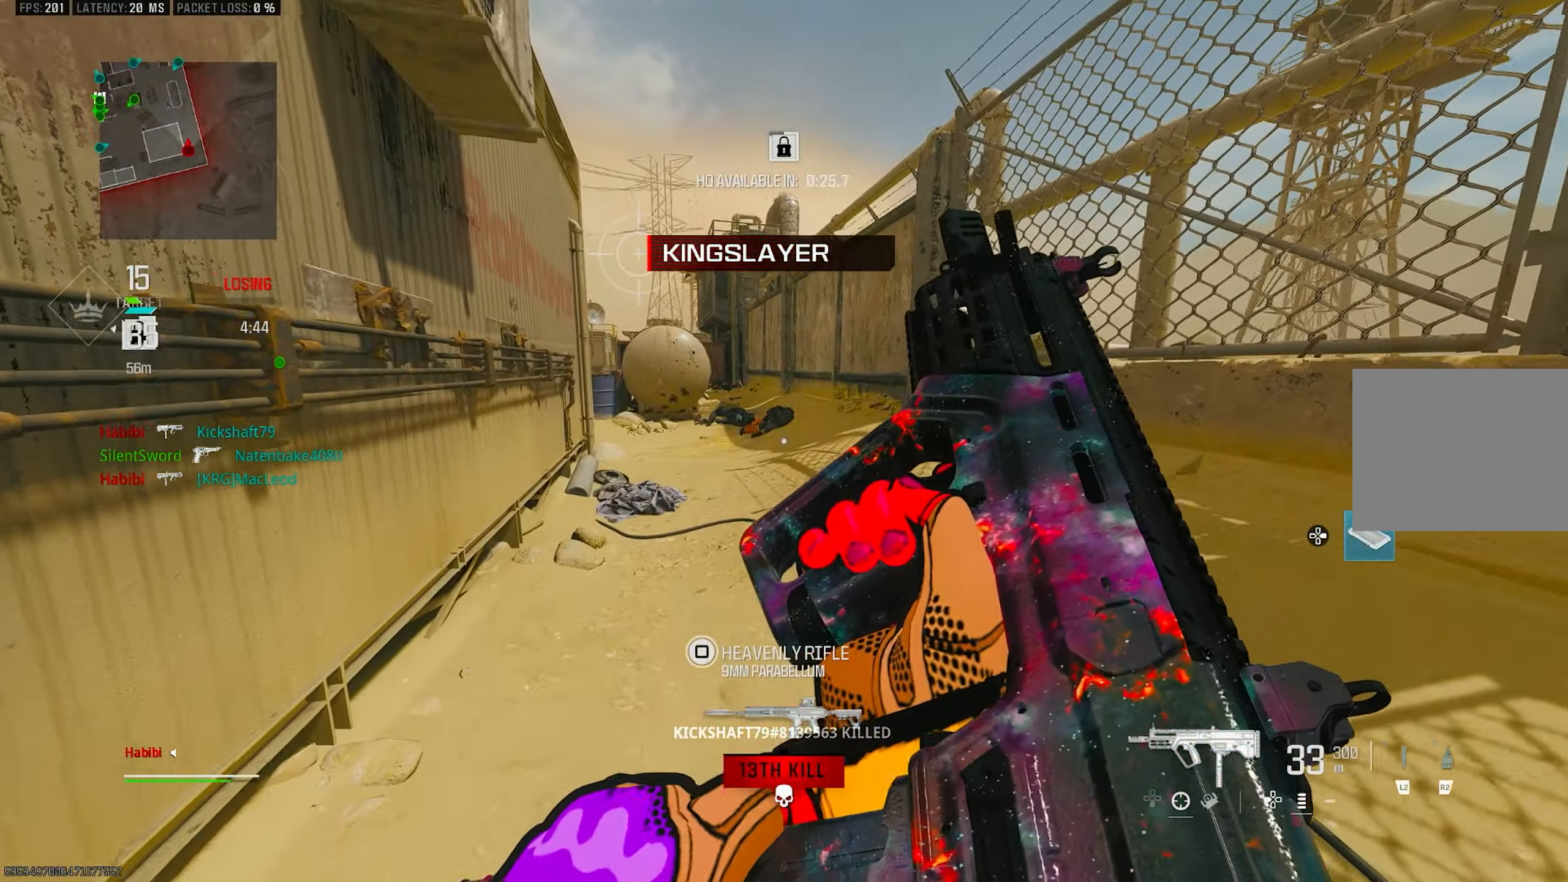
{"buttons": [], "left_stick": "up-left", "right_stick": "center", "events": [[150, "left_stick", "down"], [417, "left_stick", "up-left"]]}
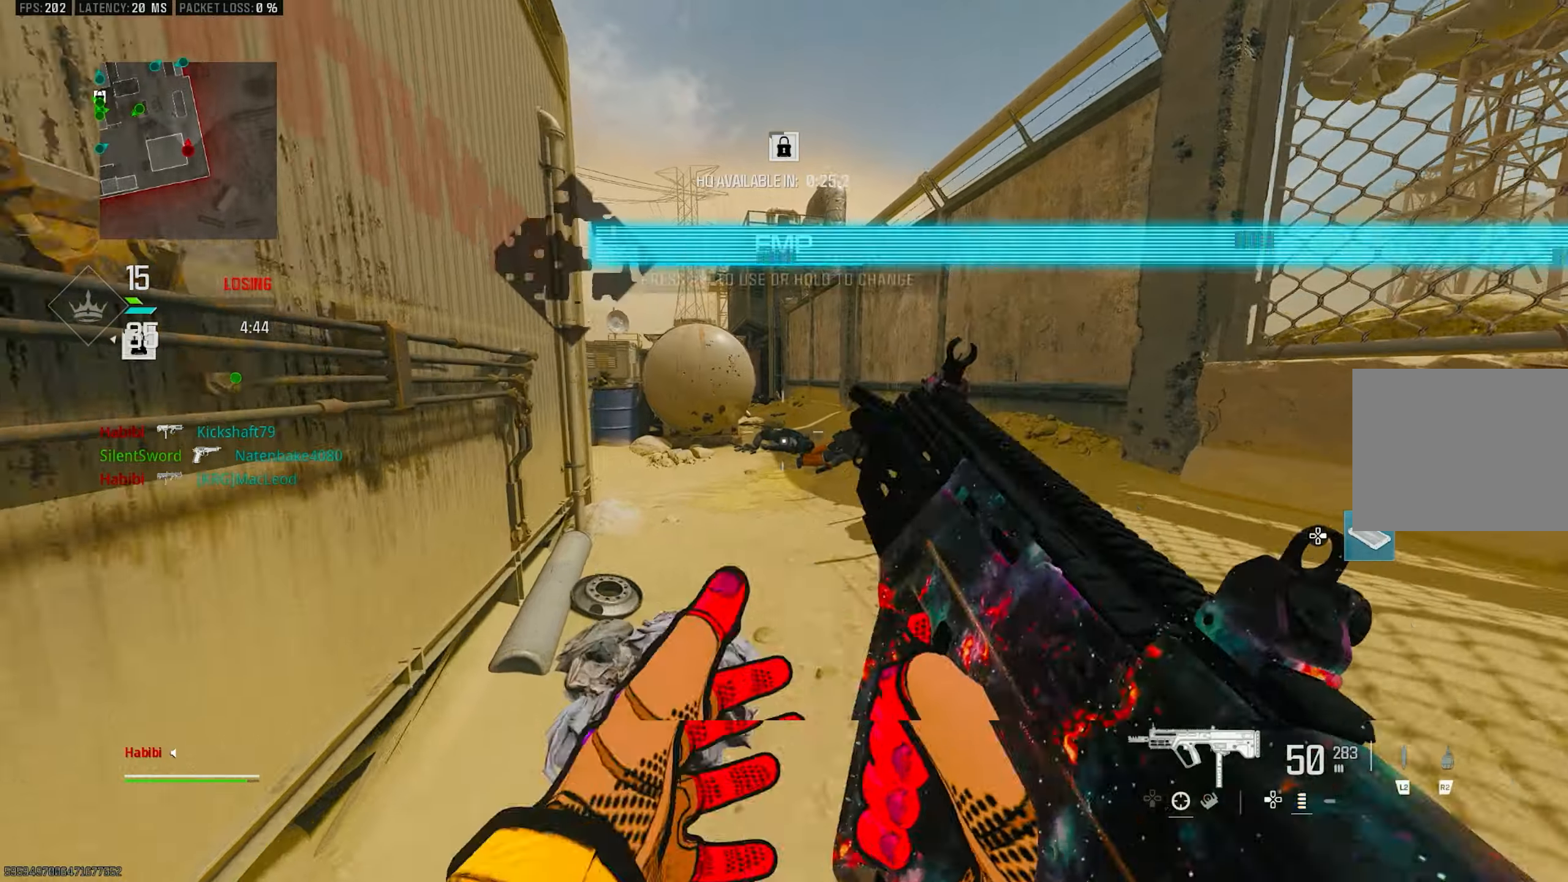
{"buttons": [], "left_stick": "up", "right_stick": "center", "events": [[250, "DPAD_RIGHT", "down"], [350, "DPAD_RIGHT", "up"], [350, "left_stick", "up"]]}
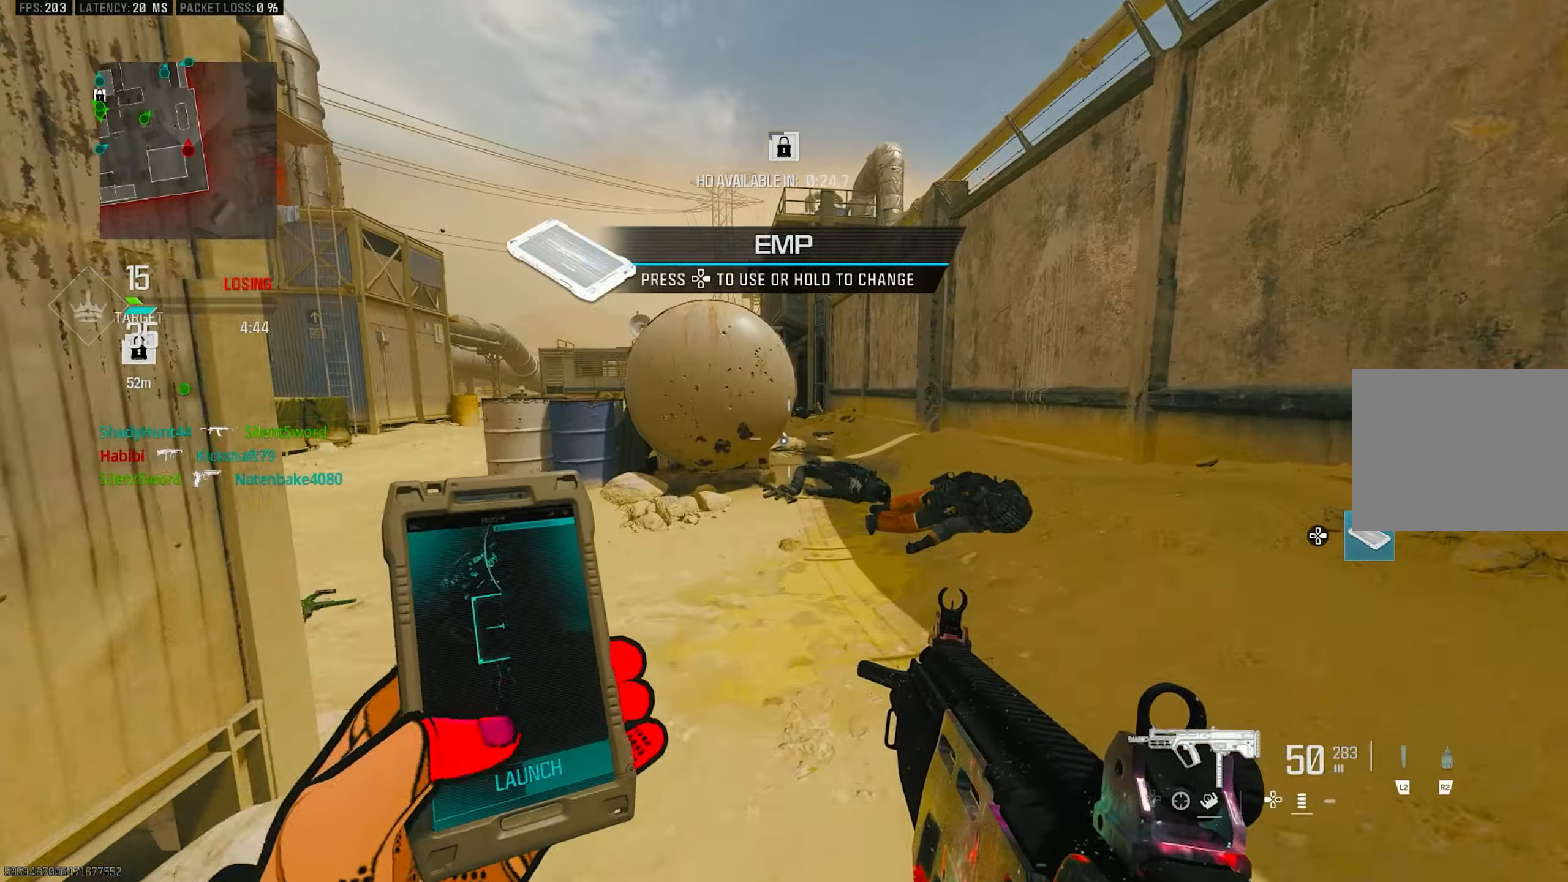
{"buttons": ["R3"], "left_stick": "up", "right_stick": "center", "events": [[84, "L3", "down"], [184, "L3", "up"], [317, "R3", "down"], [417, "R3", "up"], [484, "R3", "down"]]}
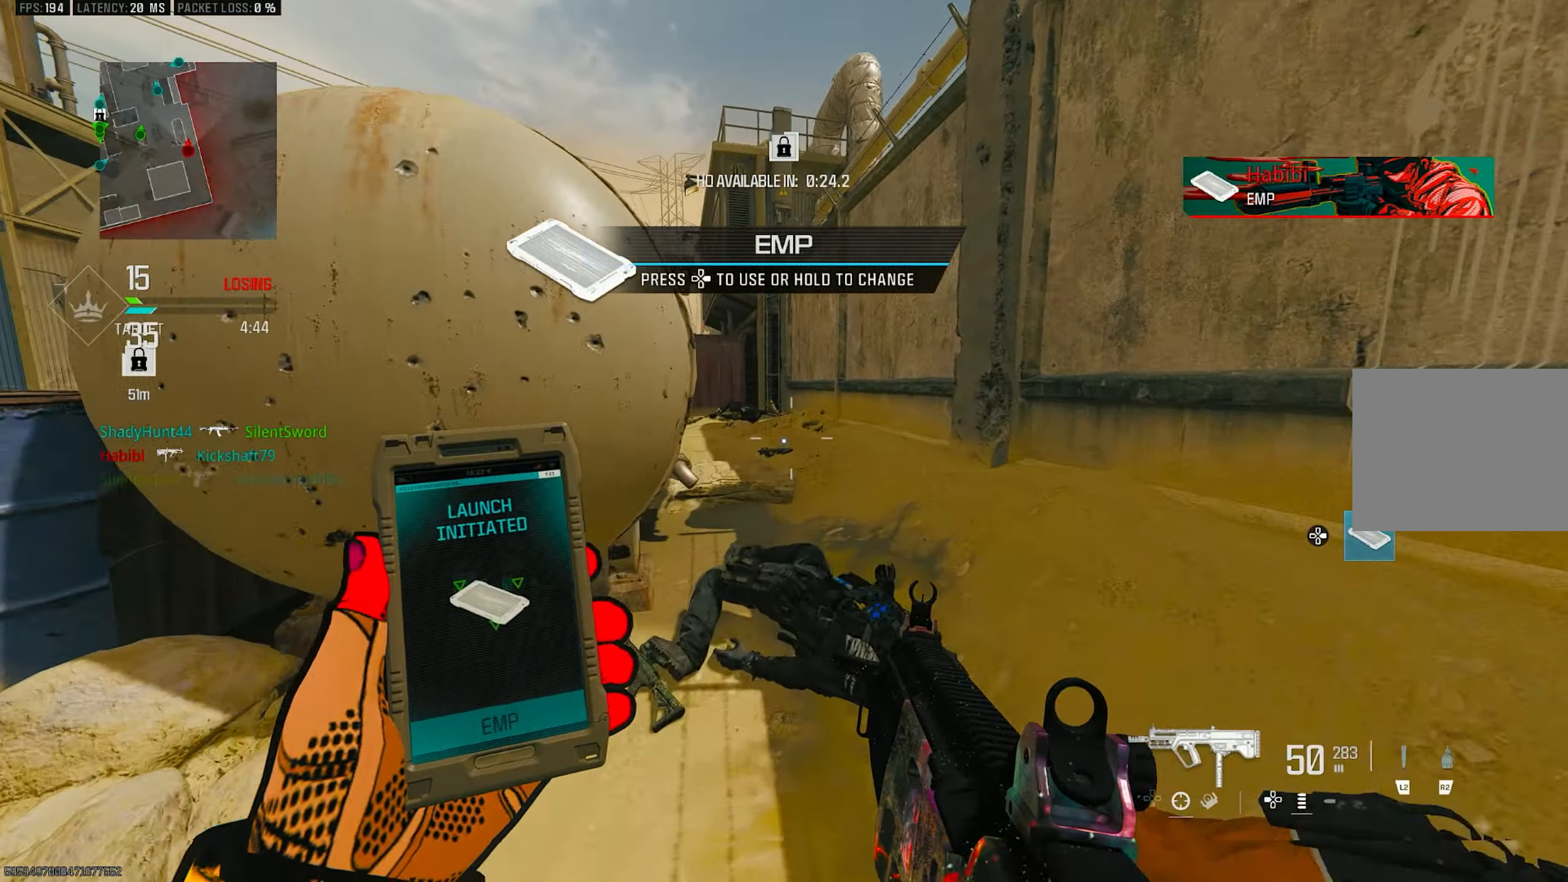
{"buttons": ["L3"], "left_stick": "up", "right_stick": "left", "events": [[17, "CROSS", "down"], [117, "L3", "down"], [117, "R3", "up"], [150, "CROSS", "up"], [150, "right_stick", "right"], [284, "L3", "up"], [284, "right_stick", "center"], [384, "L3", "down"], [484, "right_stick", "left"]]}
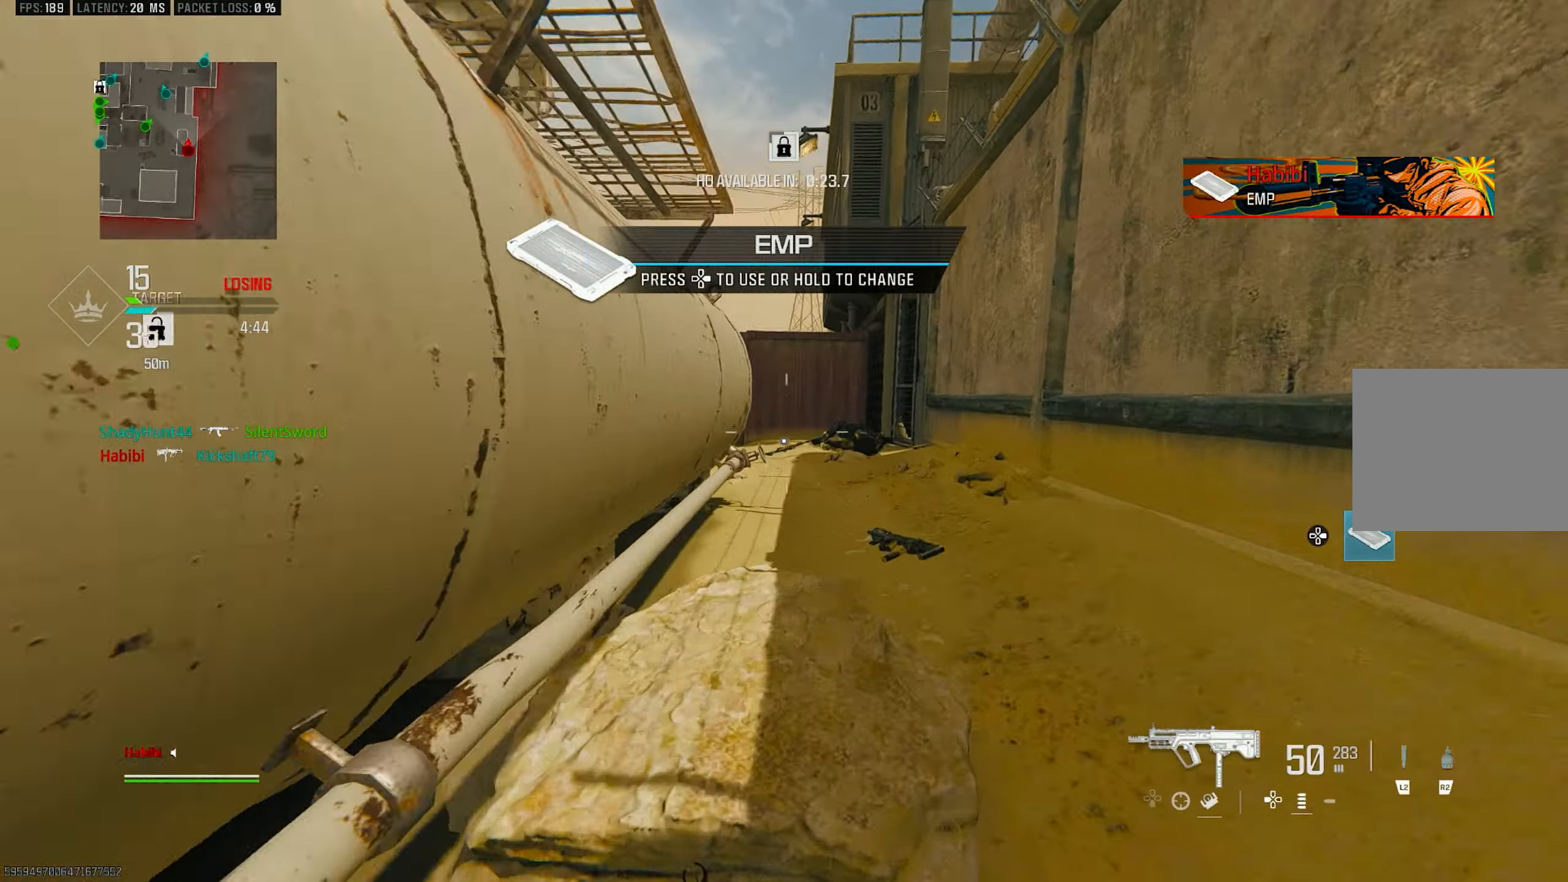
{"buttons": ["CROSS"], "left_stick": "up", "right_stick": "center", "events": [[17, "L3", "up"], [150, "right_stick", "center"], [184, "R3", "down"], [317, "R3", "up"], [384, "R3", "down"], [450, "CROSS", "down"], [484, "R3", "up"]]}
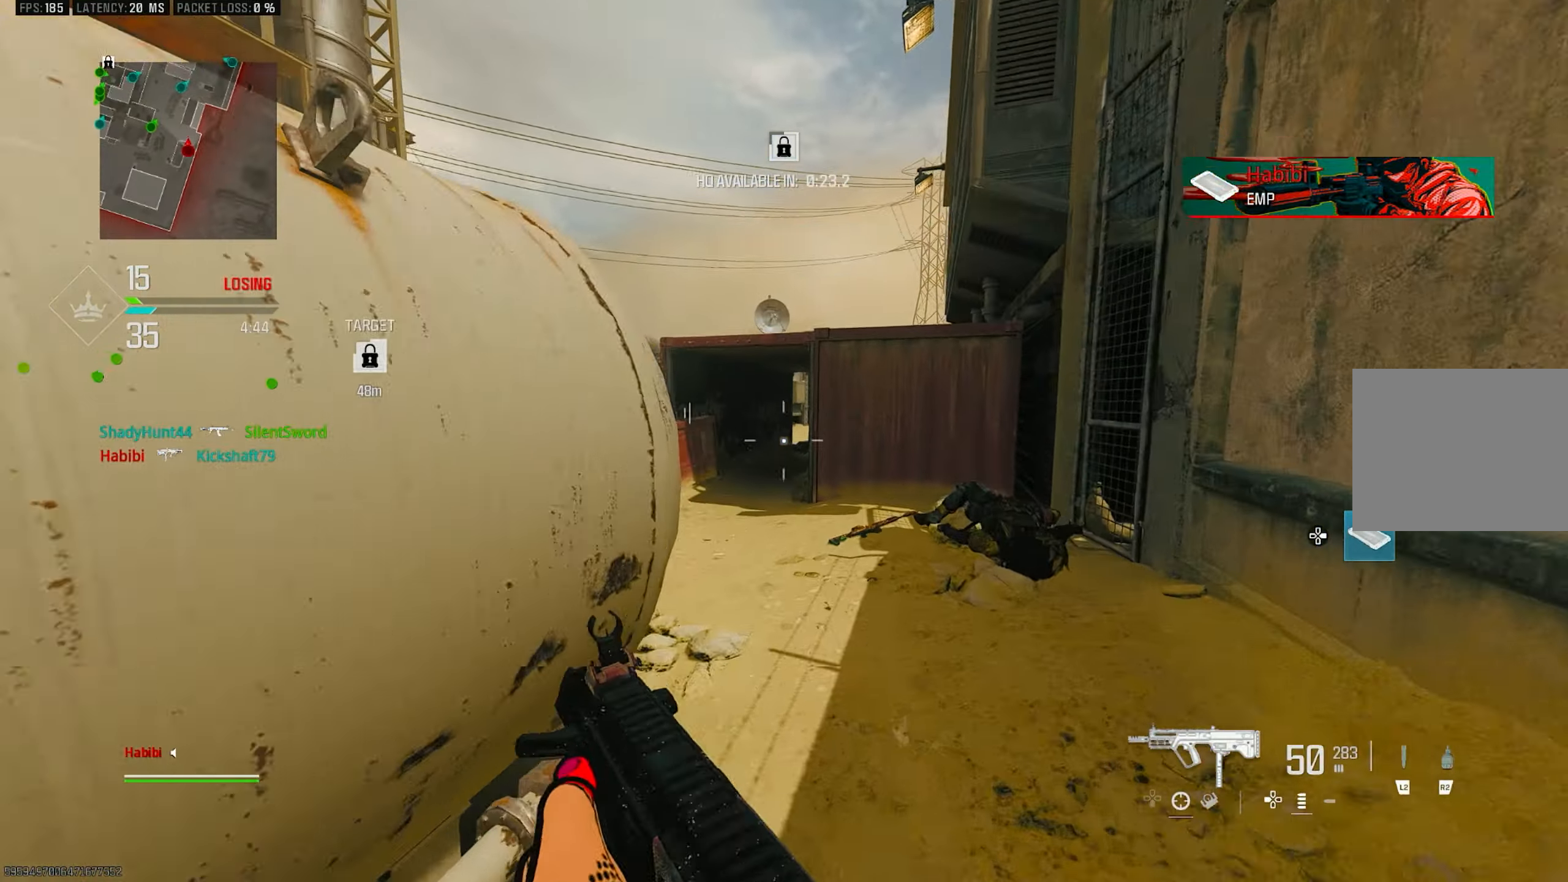
{"buttons": [], "left_stick": "up", "right_stick": "center", "events": [[17, "CROSS", "up"], [17, "L3", "down"], [50, "right_stick", "left"], [117, "L3", "up"], [150, "right_stick", "center"], [217, "L3", "down"], [317, "right_stick", "left"], [350, "L3", "up"], [384, "right_stick", "center"]]}
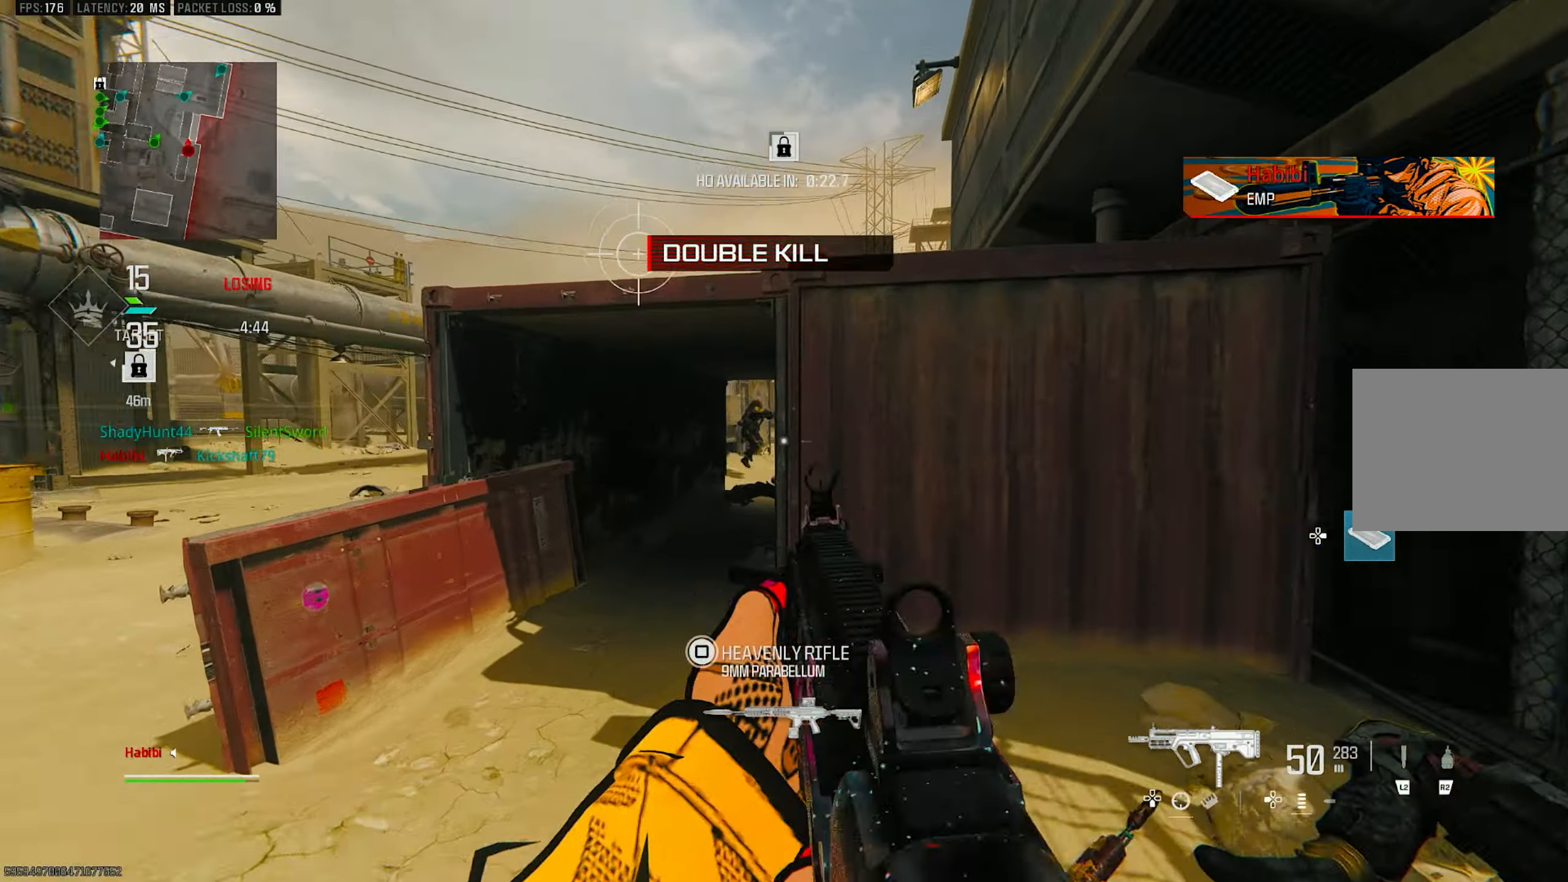
{"buttons": ["L1"], "left_stick": "up-left", "right_stick": "center", "events": [[17, "left_stick", "up-left"], [284, "L1", "down"], [317, "right_stick", "up-right"], [417, "right_stick", "center"]]}
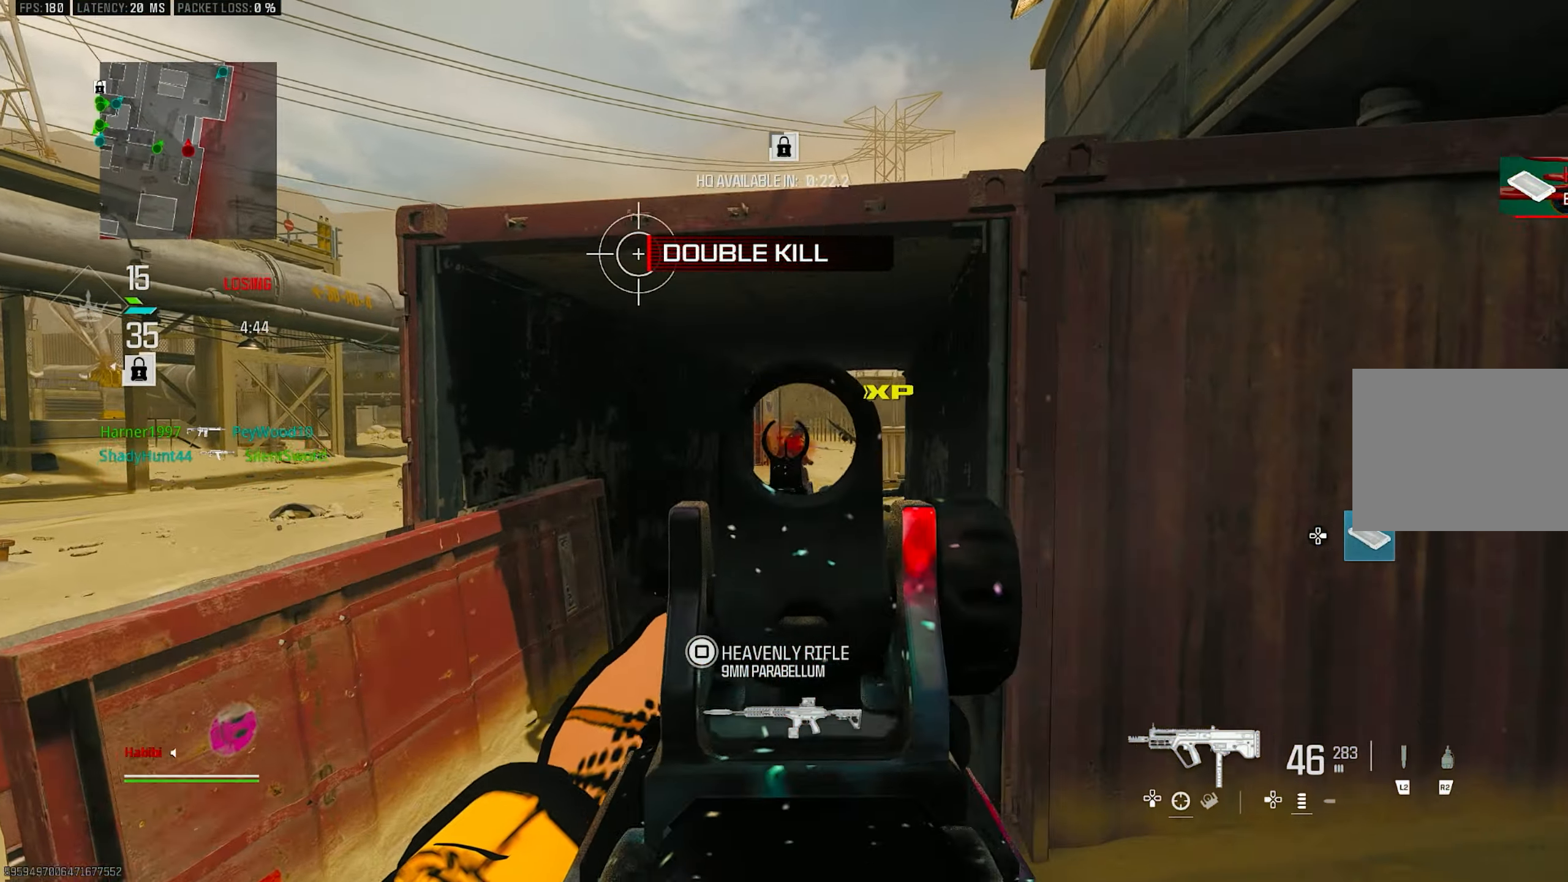
{"buttons": ["L1"], "left_stick": "up", "right_stick": "center", "events": [[117, "R1", "down"], [117, "right_stick", "left"], [217, "right_stick", "up-right"], [284, "right_stick", "center"], [384, "R1", "up"], [417, "left_stick", "up"]]}
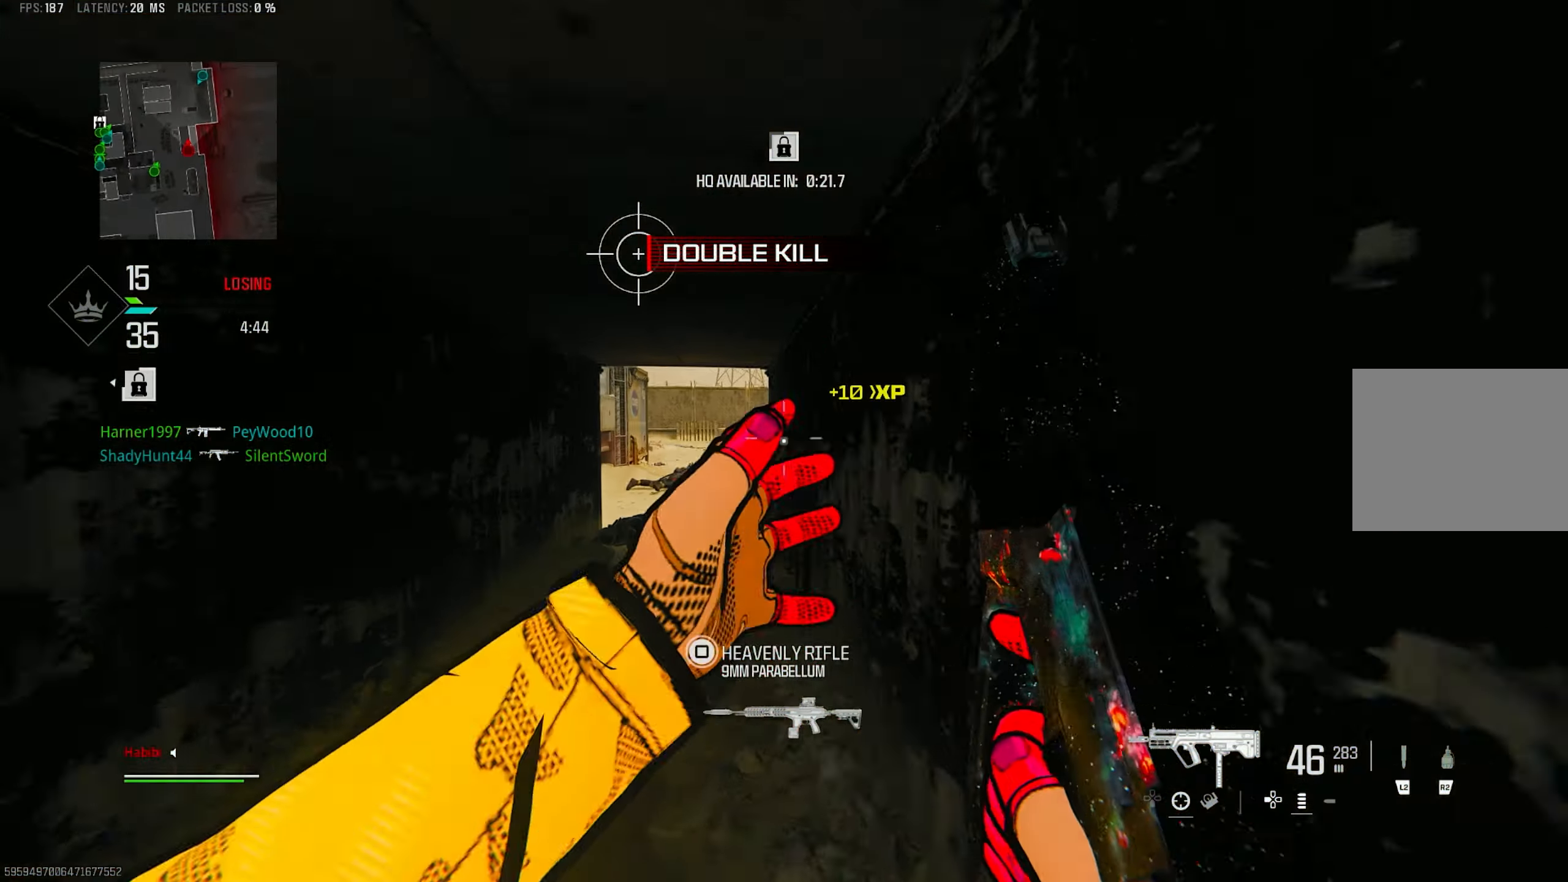
{"buttons": [], "left_stick": "up", "right_stick": "center", "events": [[84, "right_stick", "right"], [150, "L1", "up"], [217, "L3", "down"], [317, "L3", "up"], [350, "right_stick", "center"]]}
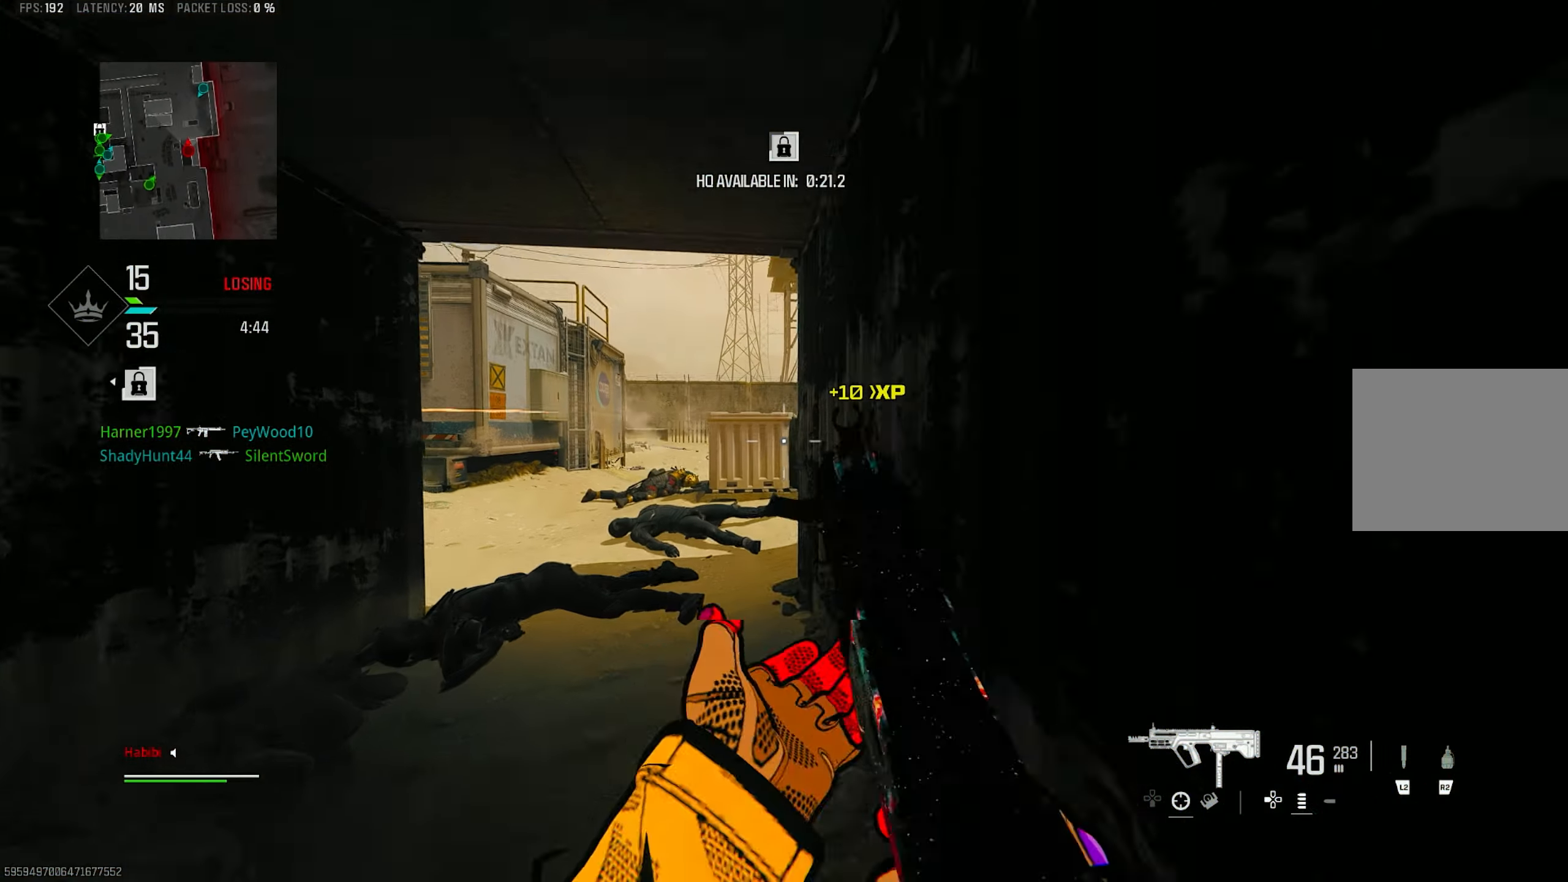
{"buttons": [], "left_stick": "up", "right_stick": "center", "events": [[250, "R3", "down"], [384, "R3", "up"]]}
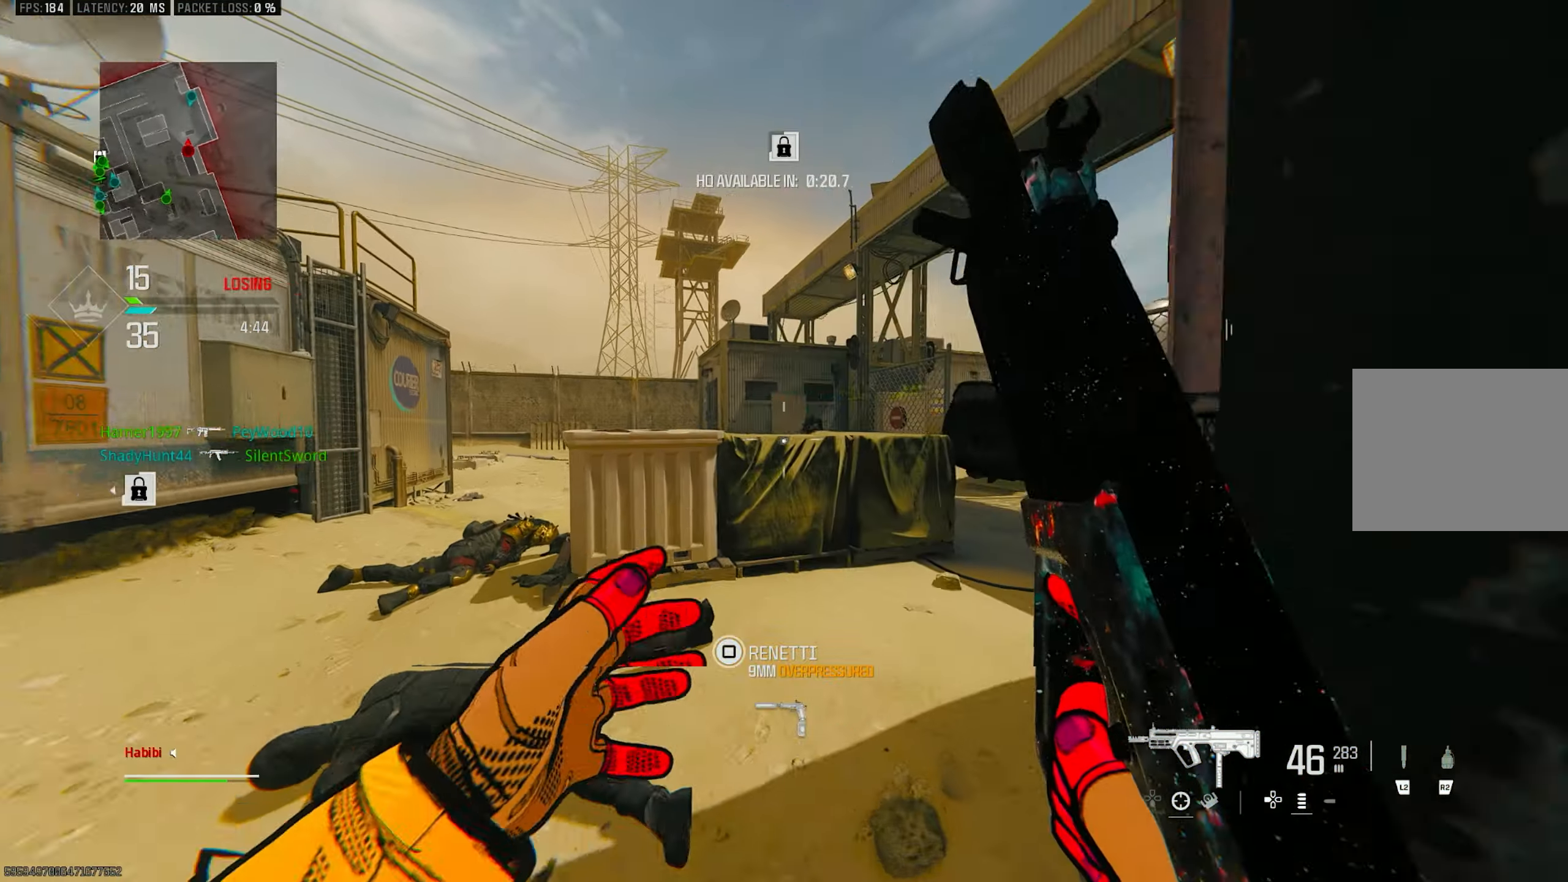
{"buttons": [], "left_stick": "up", "right_stick": "center", "events": [[50, "CROSS", "down"], [50, "R3", "down"], [117, "R3", "up"], [150, "L3", "down"], [150, "right_stick", "right"], [184, "CROSS", "up"], [250, "L3", "up"], [250, "right_stick", "center"], [350, "L3", "down"], [384, "right_stick", "right"], [450, "L3", "up"], [500, "right_stick", "center"]]}
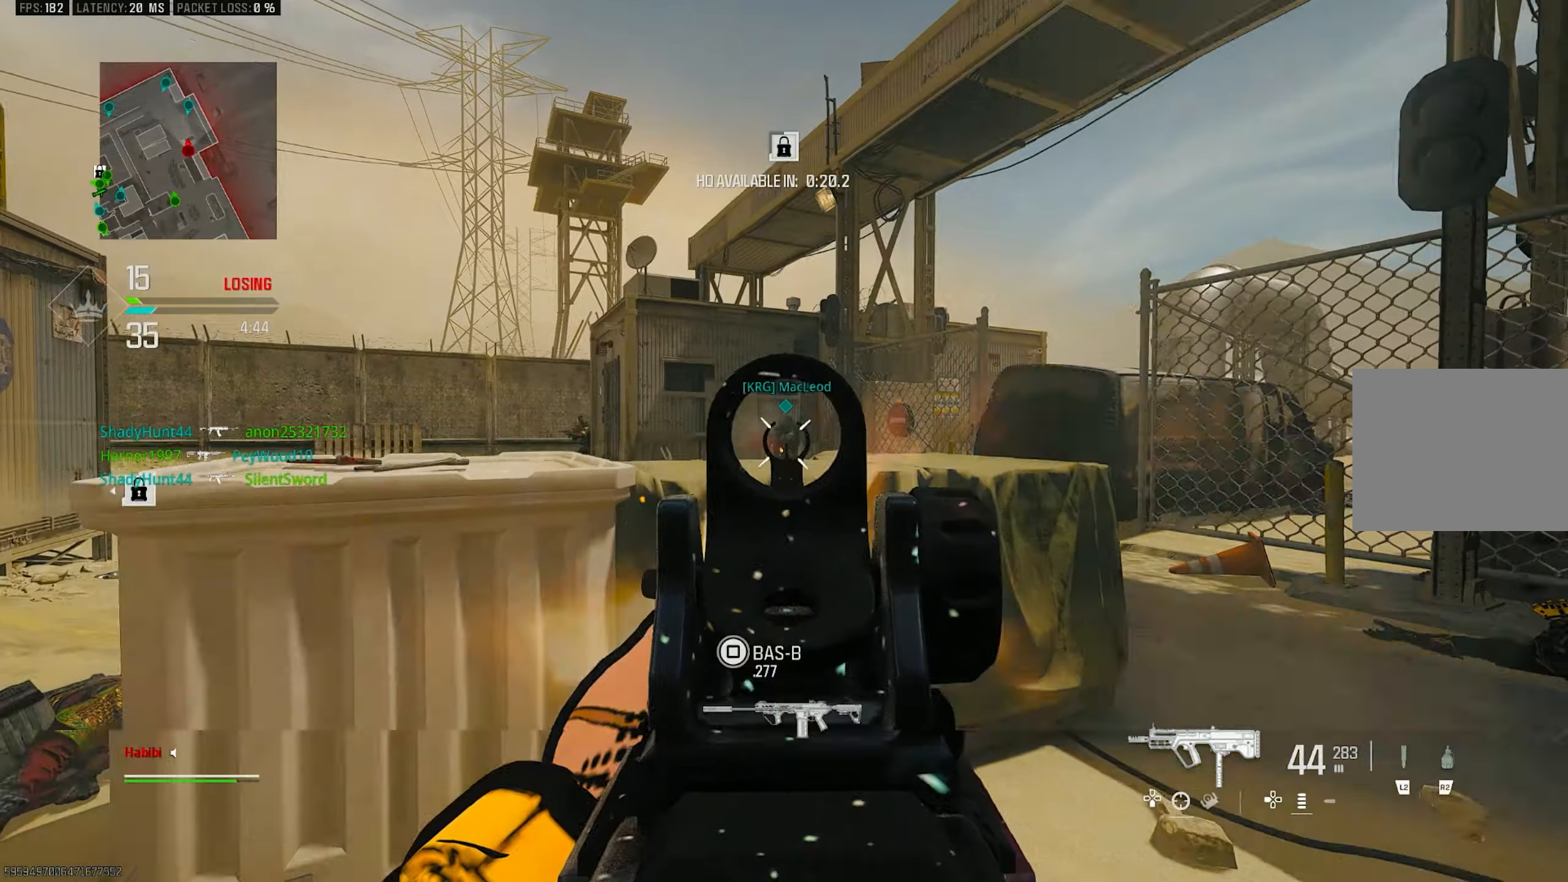
{"buttons": ["L1", "R1"], "left_stick": "up-right", "right_stick": "center", "events": [[16, "L1", "down"], [83, "left_stick", "up-right"], [250, "R1", "down"]]}
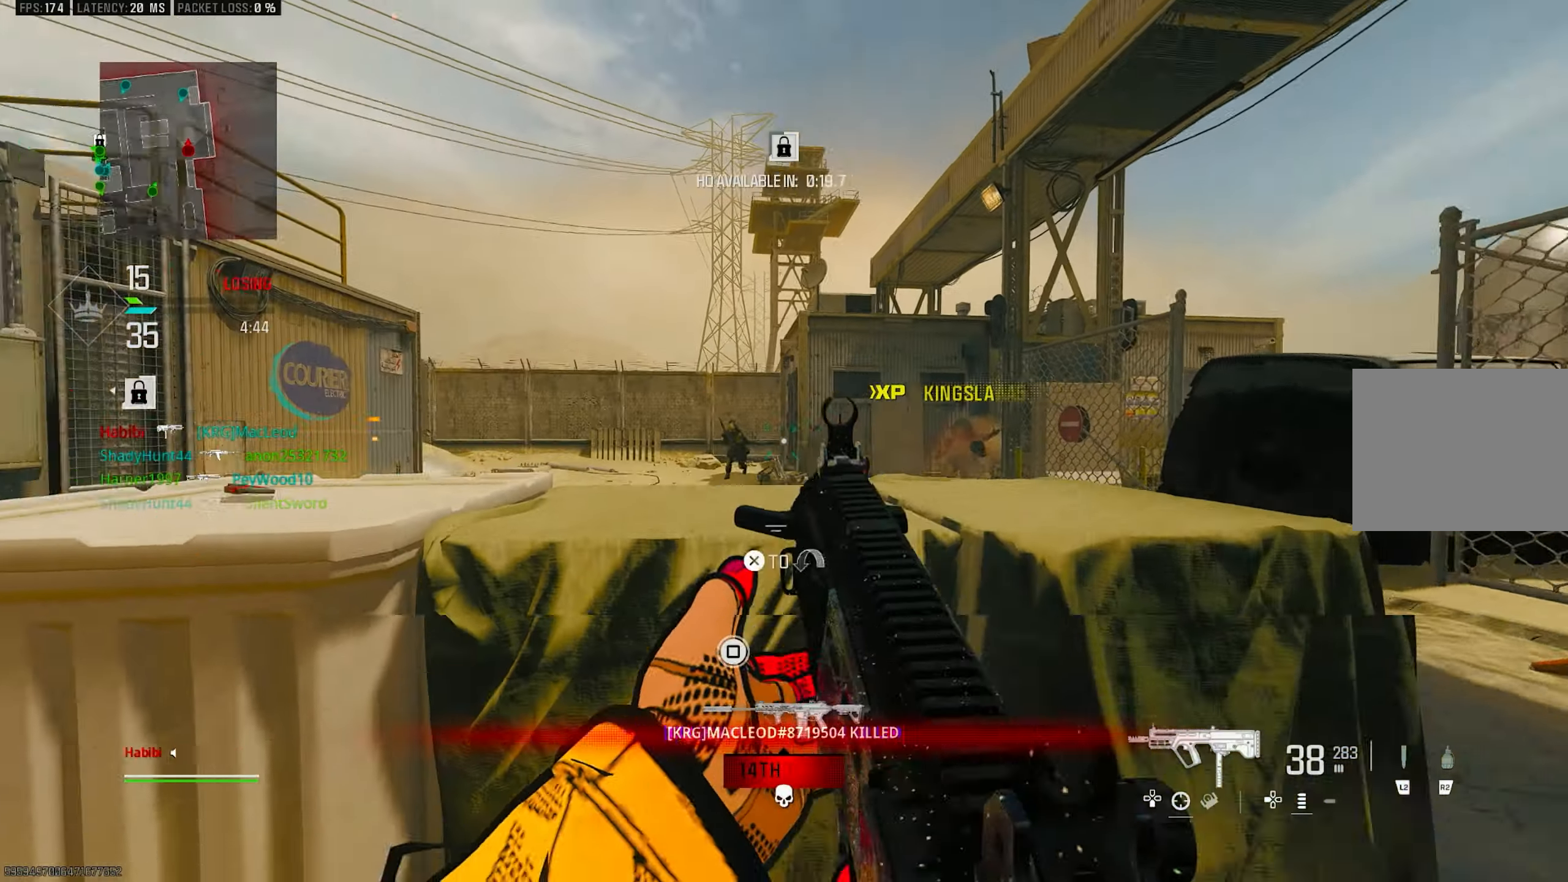
{"buttons": ["L1"], "left_stick": "left", "right_stick": "left", "events": [[50, "right_stick", "down"], [183, "right_stick", "center"], [283, "L1", "up"], [316, "right_stick", "left"], [350, "R1", "up"], [383, "L1", "down"], [450, "left_stick", "left"]]}